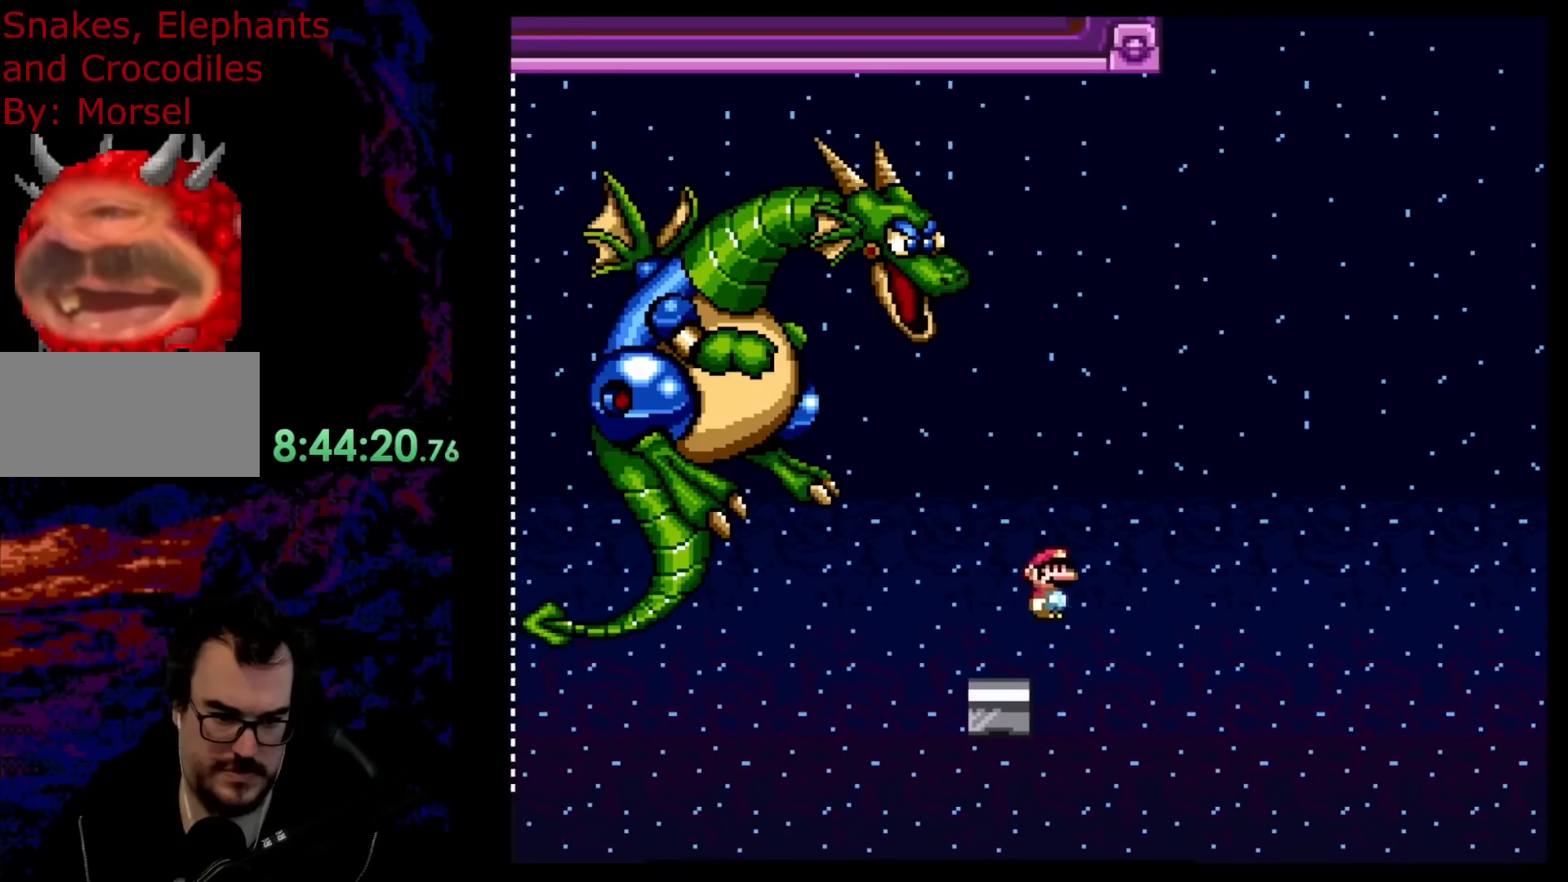
Gameplay with a controller (Nintendo layout); each line is a JSON object with the inputs held at the frame after it. "events" lists button and stick changes between this image and that frame as [ms after this image, input, new state], when the widget could be followed in between. Not read: L3 R3.
{"buttons": ["B", "Y", "DPAD_RIGHT"], "events": []}
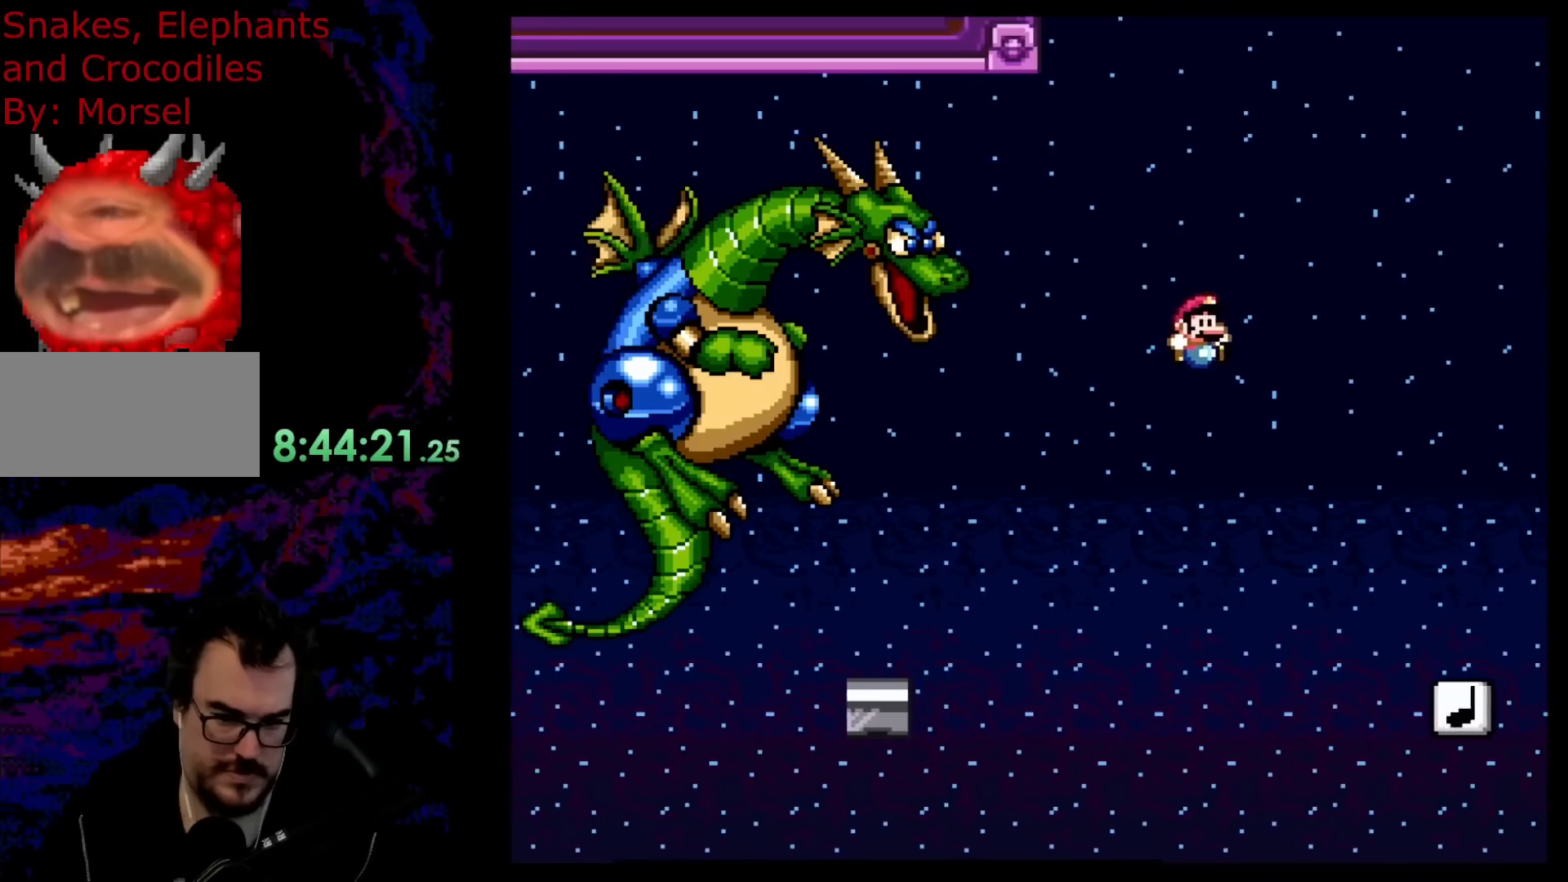
{"buttons": ["B", "Y", "DPAD_LEFT"], "events": [[433, "DPAD_DOWN", "down"], [450, "DPAD_DOWN", "up"], [450, "DPAD_LEFT", "down"], [450, "DPAD_RIGHT", "up"]]}
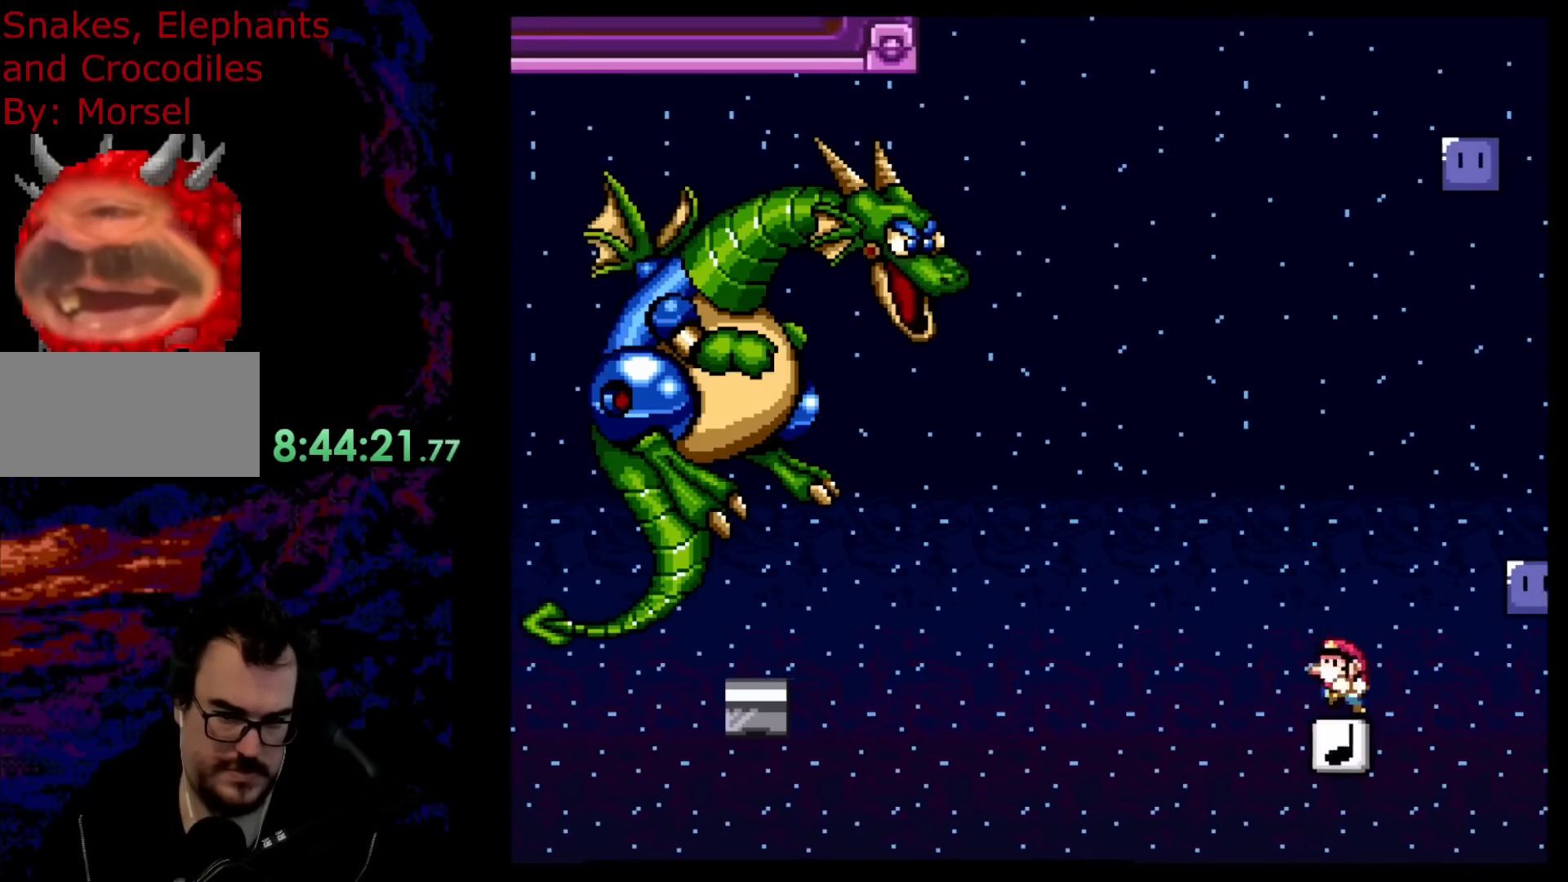
{"buttons": ["B", "Y", "DPAD_RIGHT"], "events": [[67, "DPAD_LEFT", "up"], [100, "DPAD_RIGHT", "down"], [133, "B", "up"], [283, "B", "down"]]}
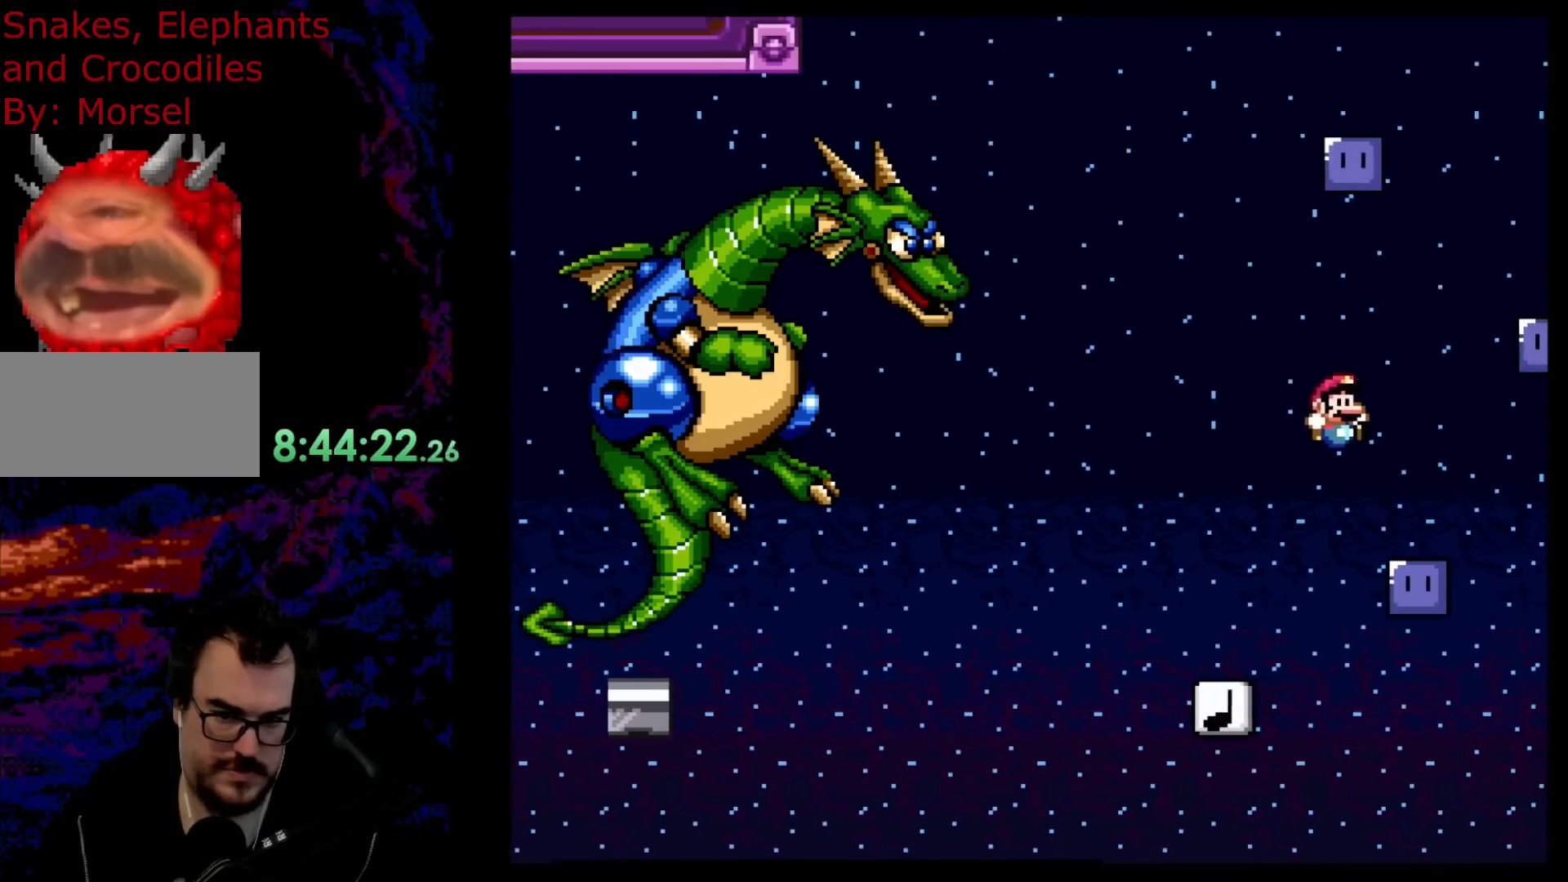
{"buttons": ["B", "Y", "DPAD_RIGHT"], "events": [[50, "DPAD_DOWN", "down"], [67, "DPAD_LEFT", "down"], [67, "DPAD_RIGHT", "up"], [83, "DPAD_DOWN", "up"], [217, "DPAD_LEFT", "up"], [283, "Y", "up"], [350, "Y", "down"], [400, "DPAD_RIGHT", "down"]]}
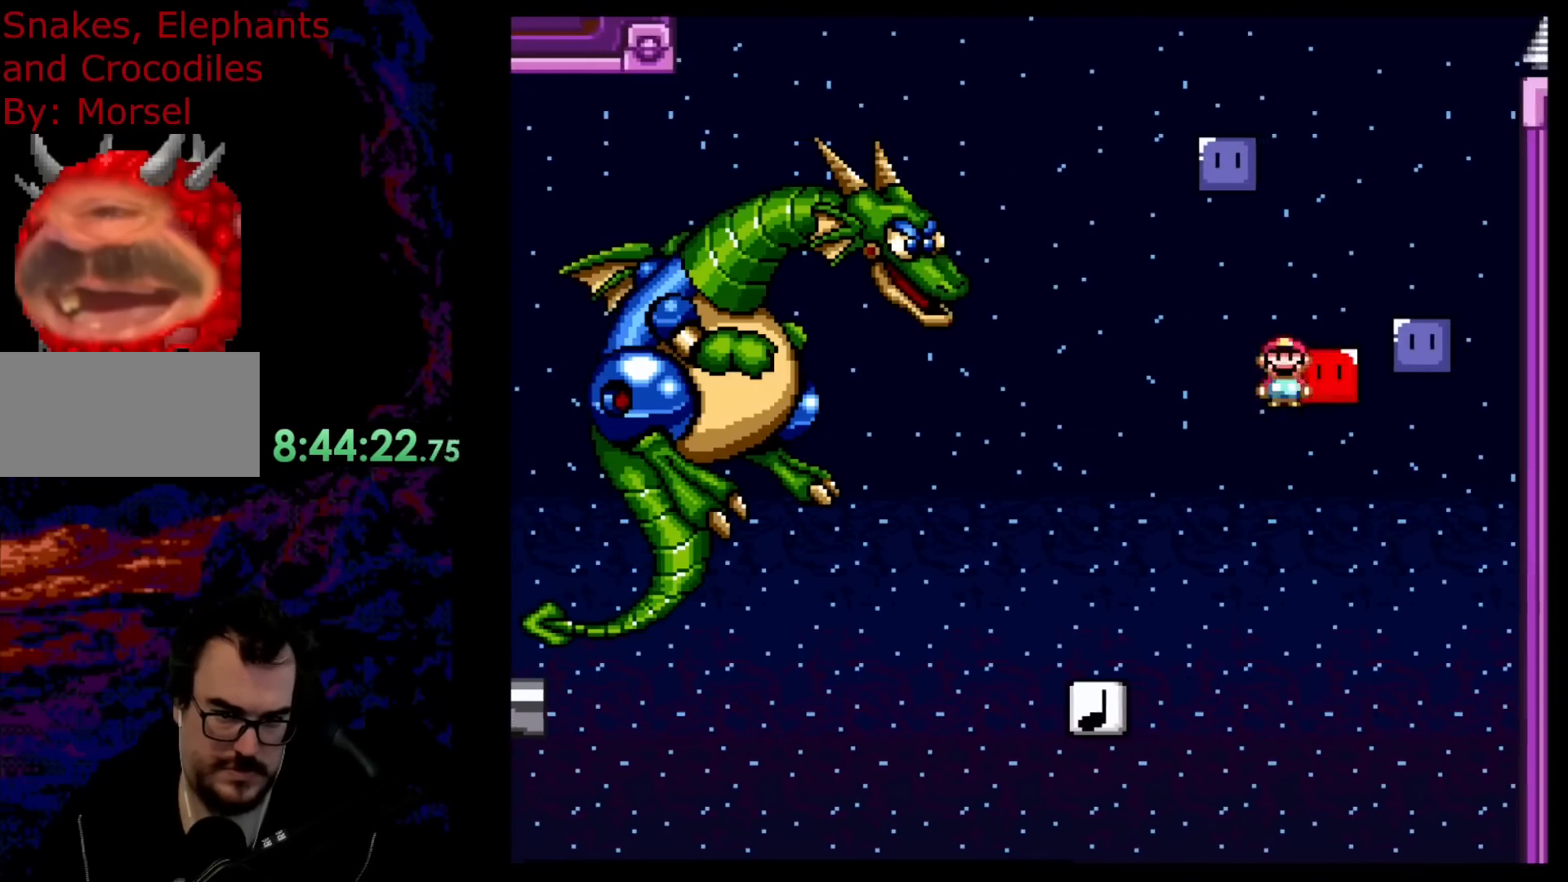
{"buttons": ["Y"], "events": [[300, "DPAD_DOWN", "down"], [300, "DPAD_LEFT", "down"], [300, "DPAD_RIGHT", "up"], [317, "DPAD_DOWN", "up"], [367, "B", "up"], [417, "DPAD_LEFT", "up"]]}
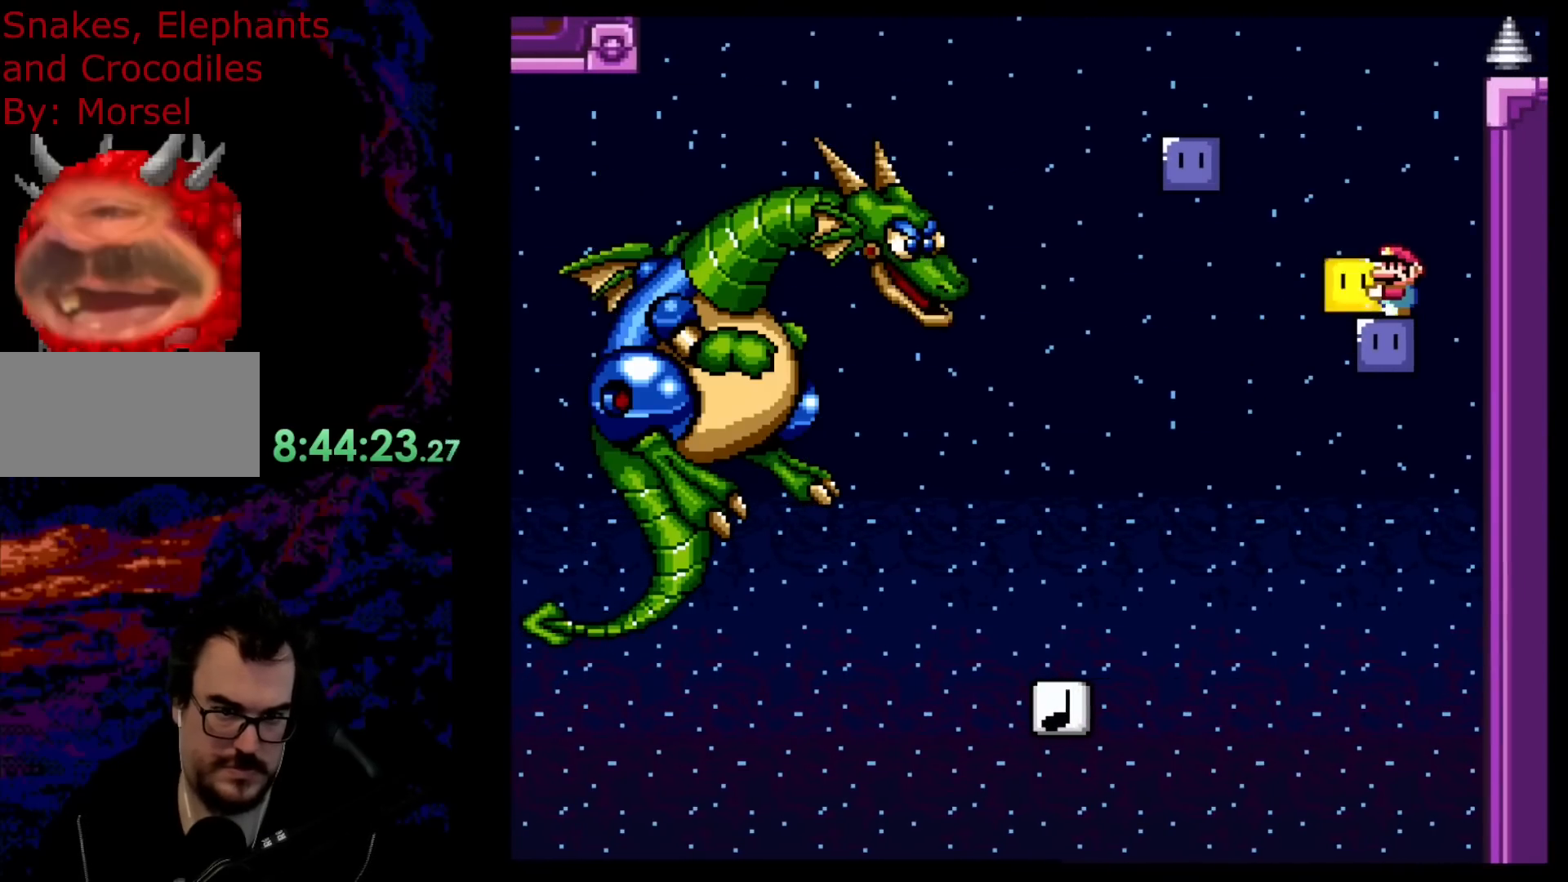
{"buttons": ["B", "Y", "DPAD_LEFT"], "events": [[400, "DPAD_LEFT", "down"], [467, "B", "down"]]}
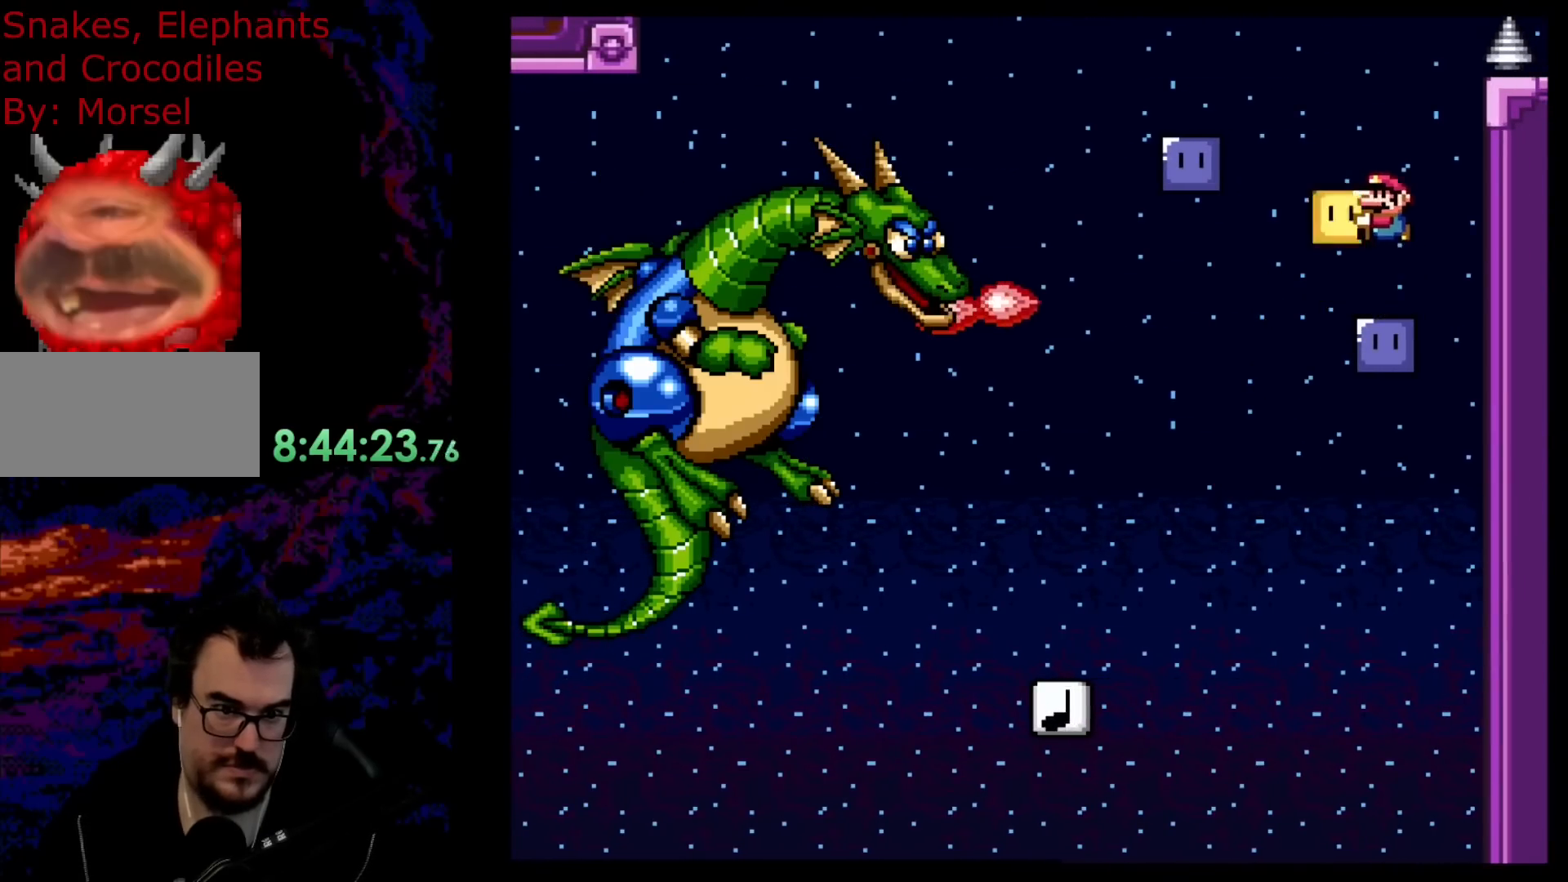
{"buttons": ["B", "Y", "DPAD_RIGHT"], "events": [[350, "Y", "up"], [433, "DPAD_LEFT", "up"], [450, "Y", "down"], [483, "DPAD_RIGHT", "down"]]}
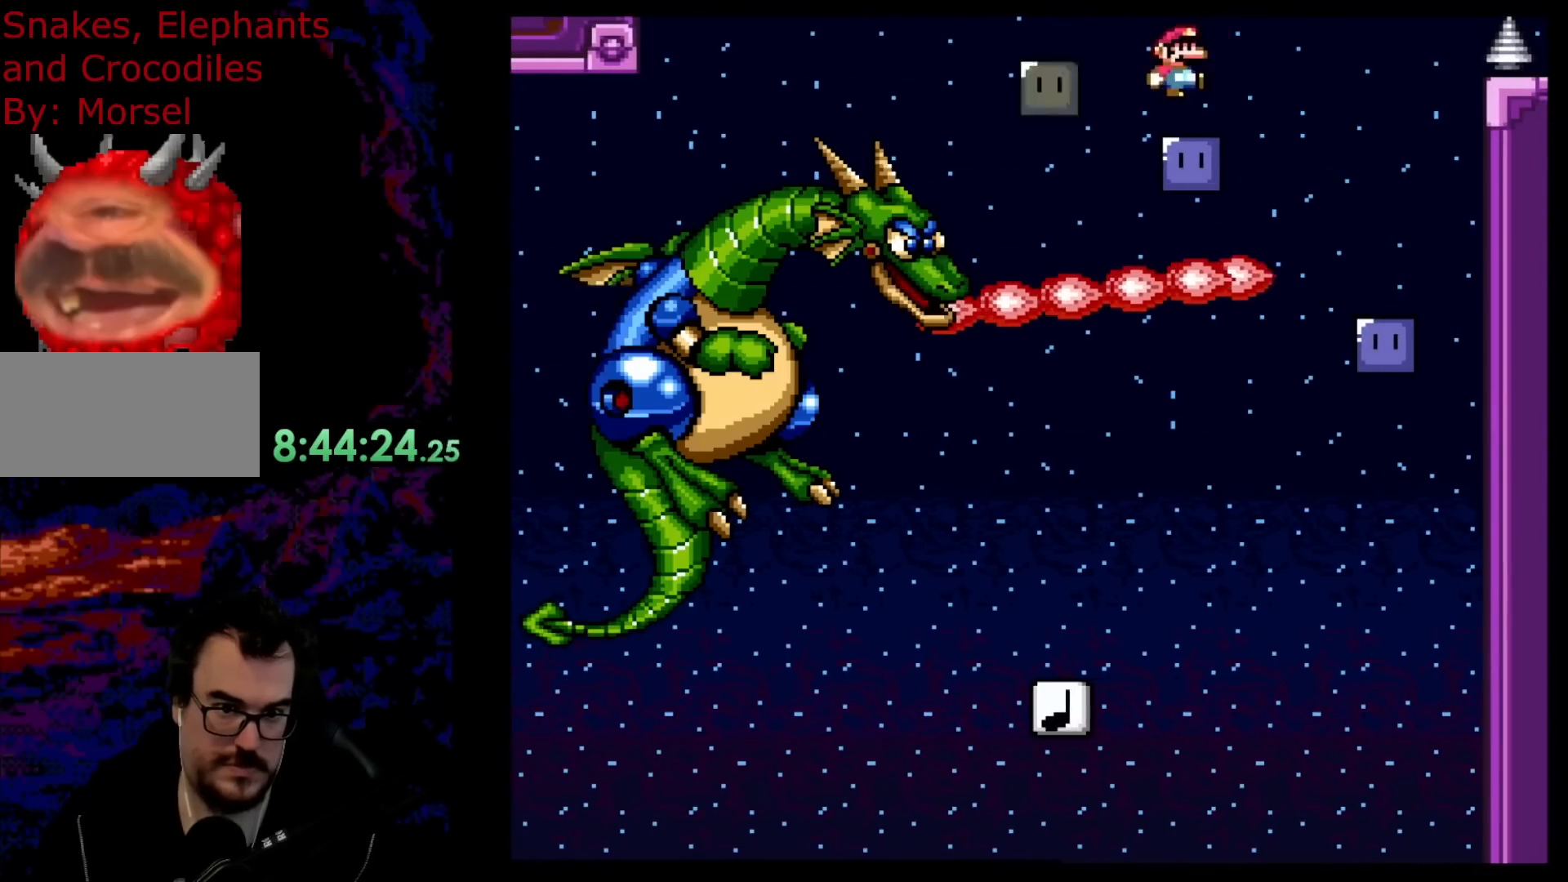
{"buttons": ["B", "Y", "DPAD_RIGHT"], "events": [[117, "DPAD_RIGHT", "up"], [233, "Y", "up"], [317, "DPAD_RIGHT", "down"], [333, "Y", "down"]]}
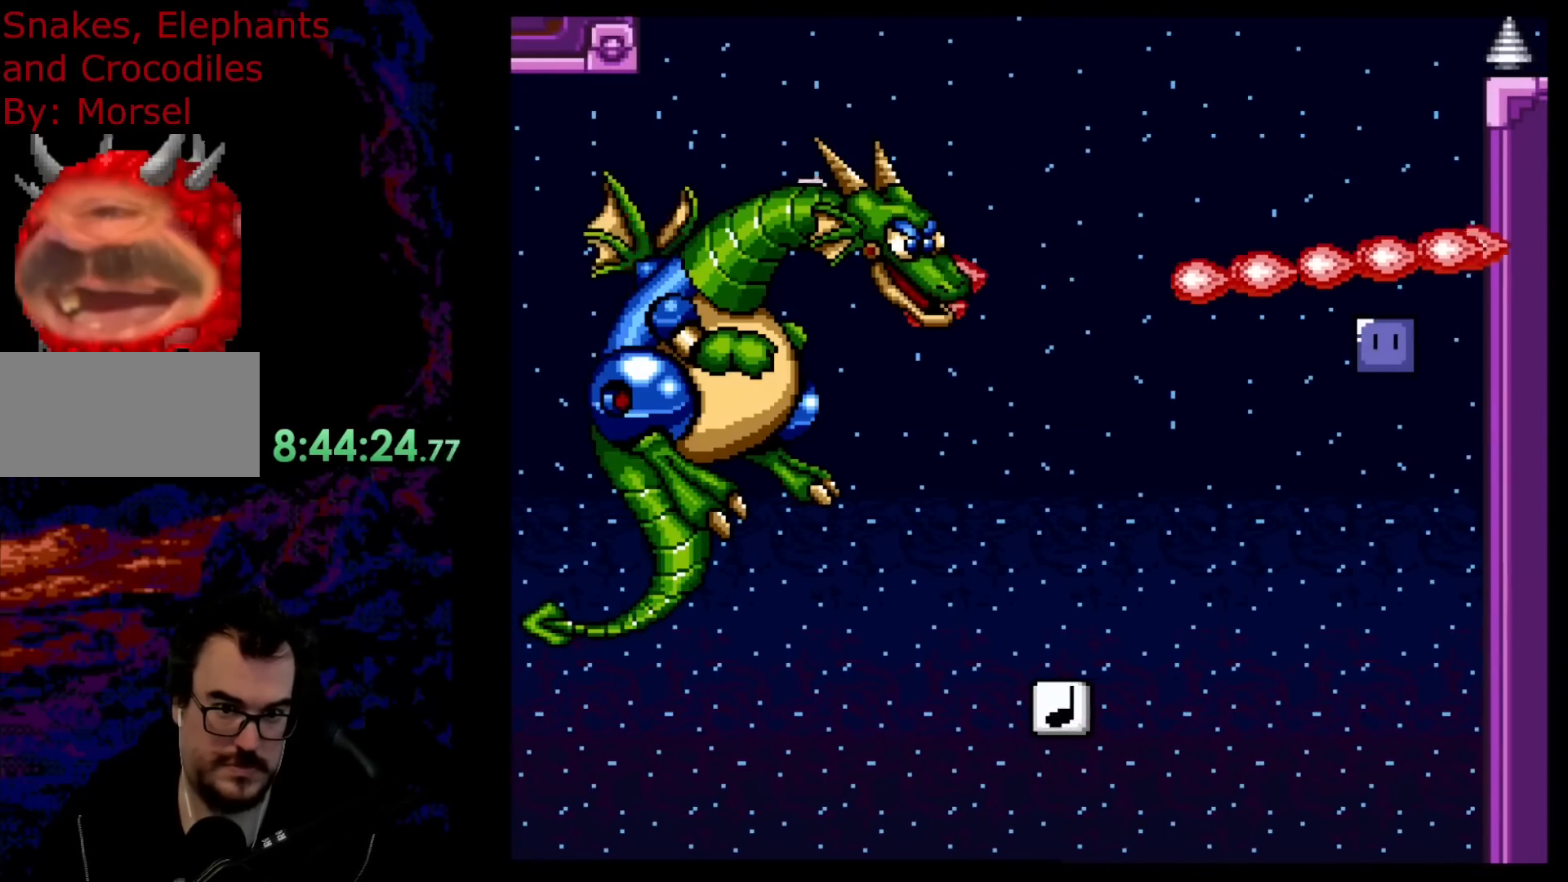
{"buttons": ["B", "Y", "DPAD_RIGHT"], "events": [[200, "DPAD_DOWN", "down"], [200, "DPAD_RIGHT", "up"], [233, "DPAD_DOWN", "up"], [233, "DPAD_LEFT", "down"], [267, "Y", "up"], [383, "DPAD_LEFT", "up"], [400, "DPAD_RIGHT", "down"], [400, "Y", "down"]]}
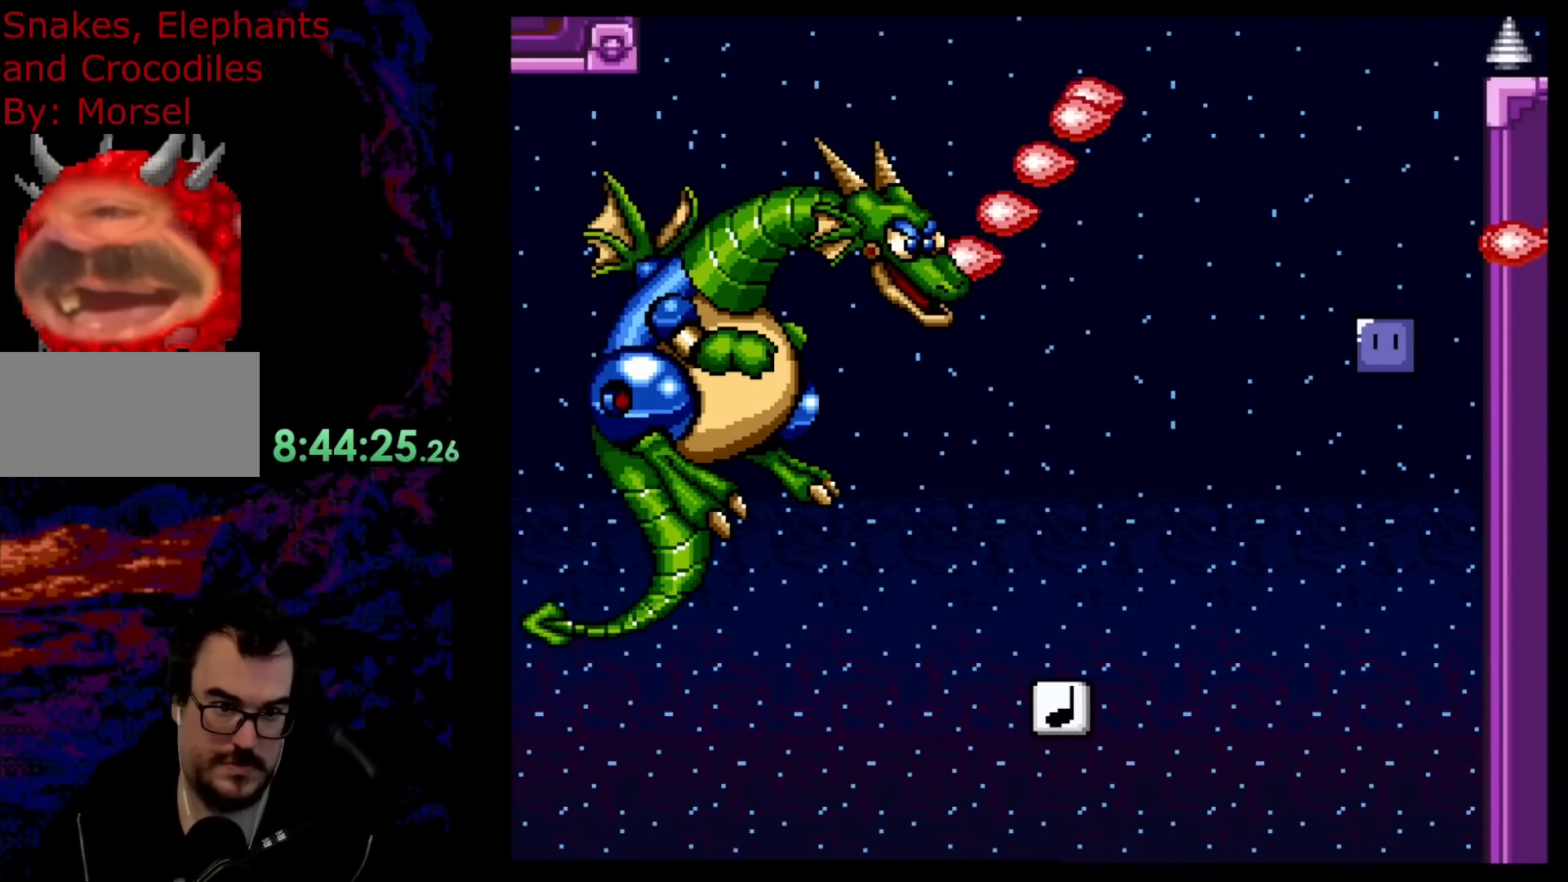
{"buttons": ["B", "Y"]}
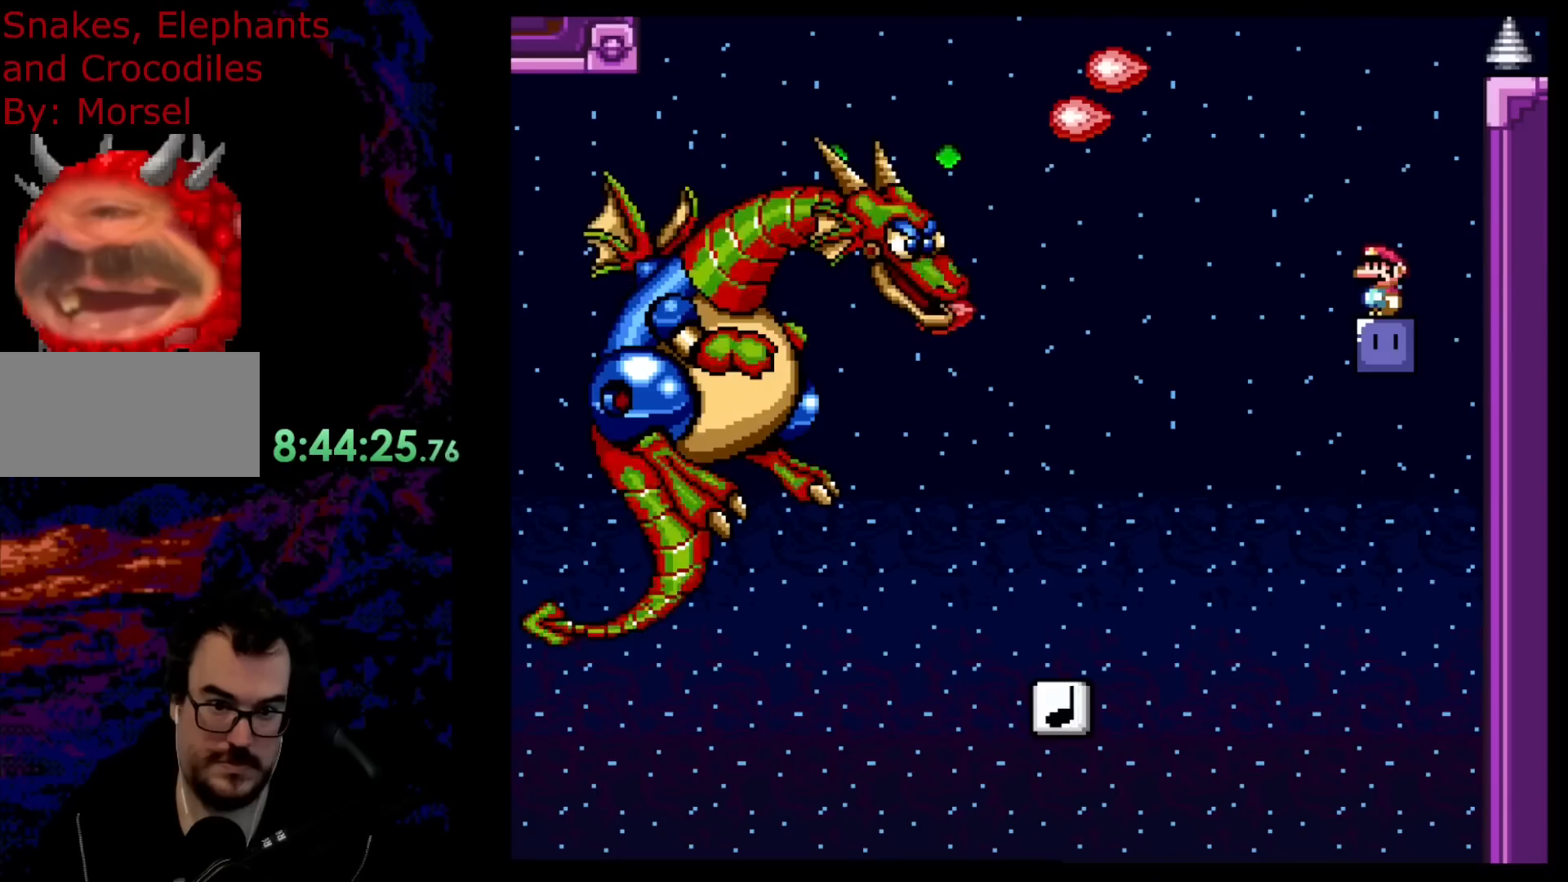
{"buttons": ["B", "Y", "DPAD_LEFT"], "events": [[383, "Y", "up"], [467, "DPAD_LEFT", "down"], [500, "Y", "down"]]}
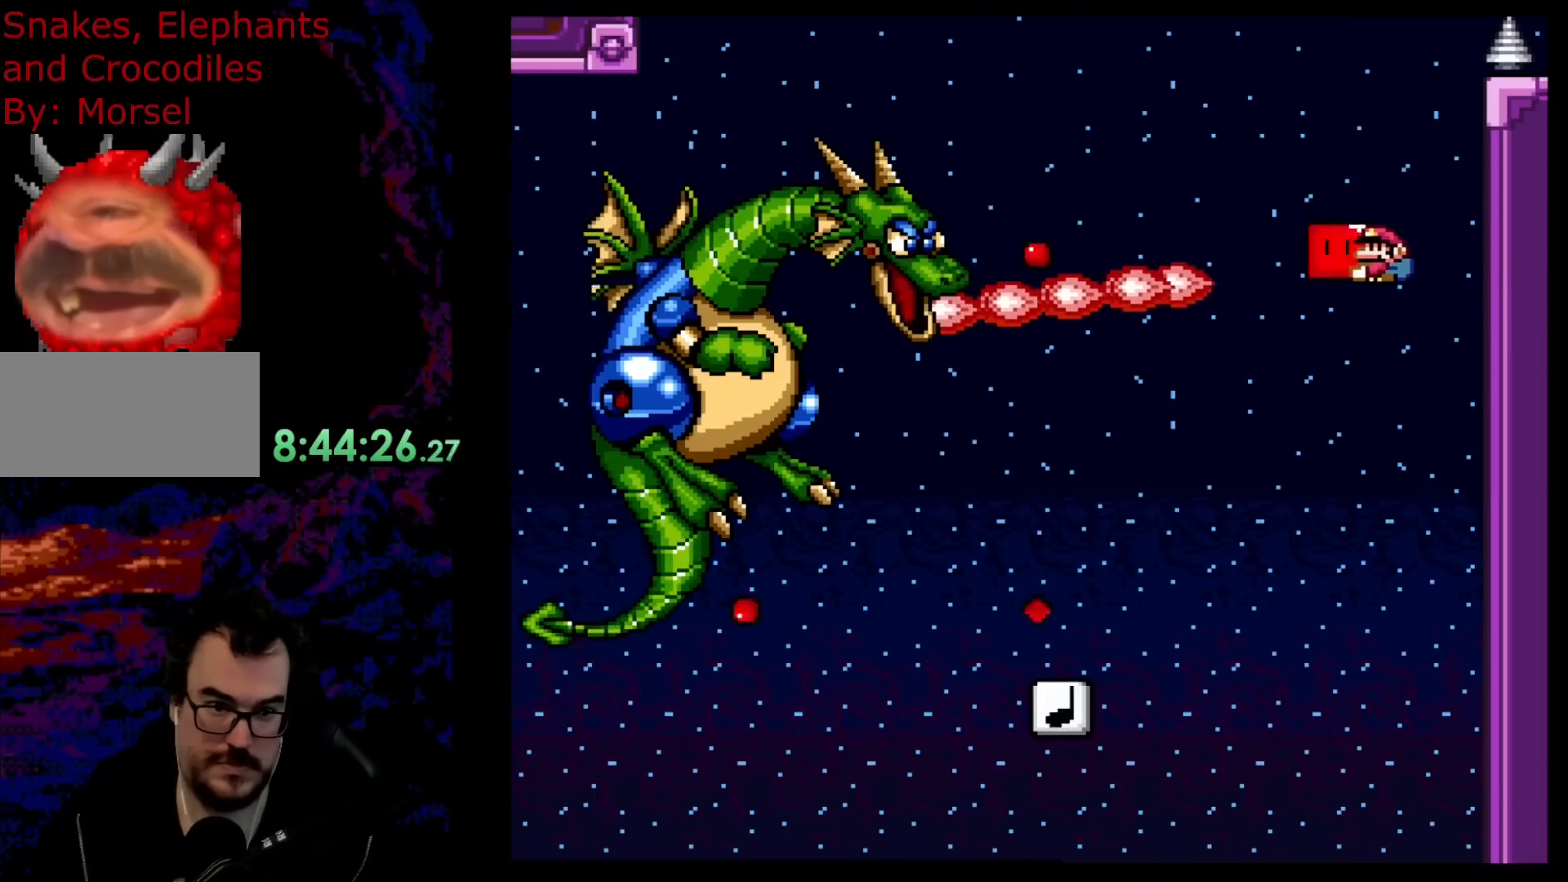
{"buttons": ["B", "Y", "DPAD_LEFT"], "events": [[333, "Y", "up"], [483, "Y", "down"]]}
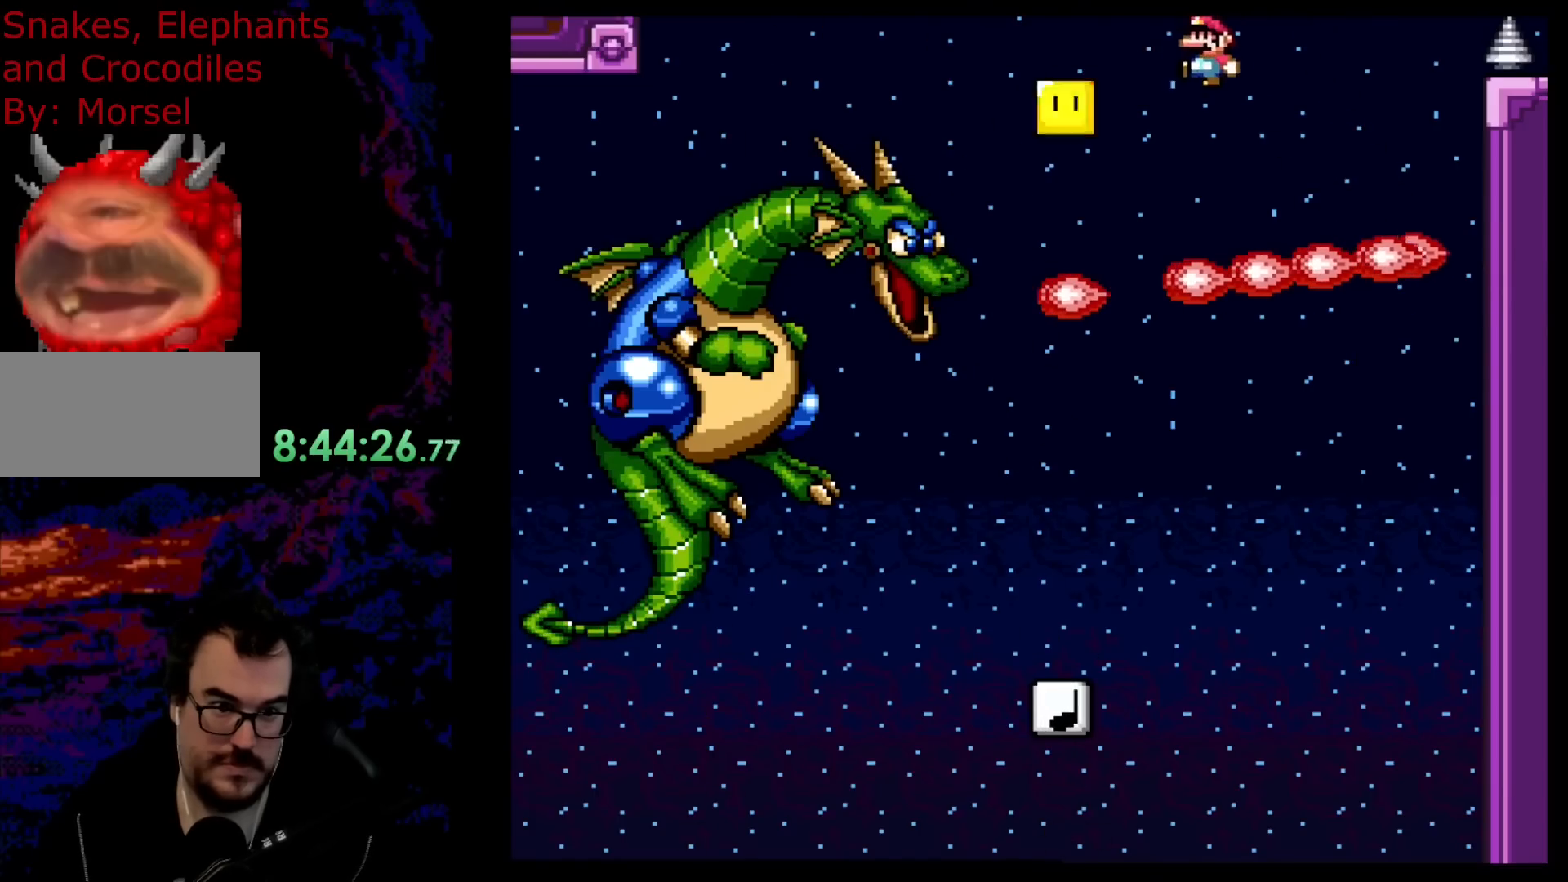
{"buttons": ["B", "Y"], "events": [[167, "DPAD_LEFT", "up"], [233, "DPAD_RIGHT", "down"], [350, "DPAD_RIGHT", "up"]]}
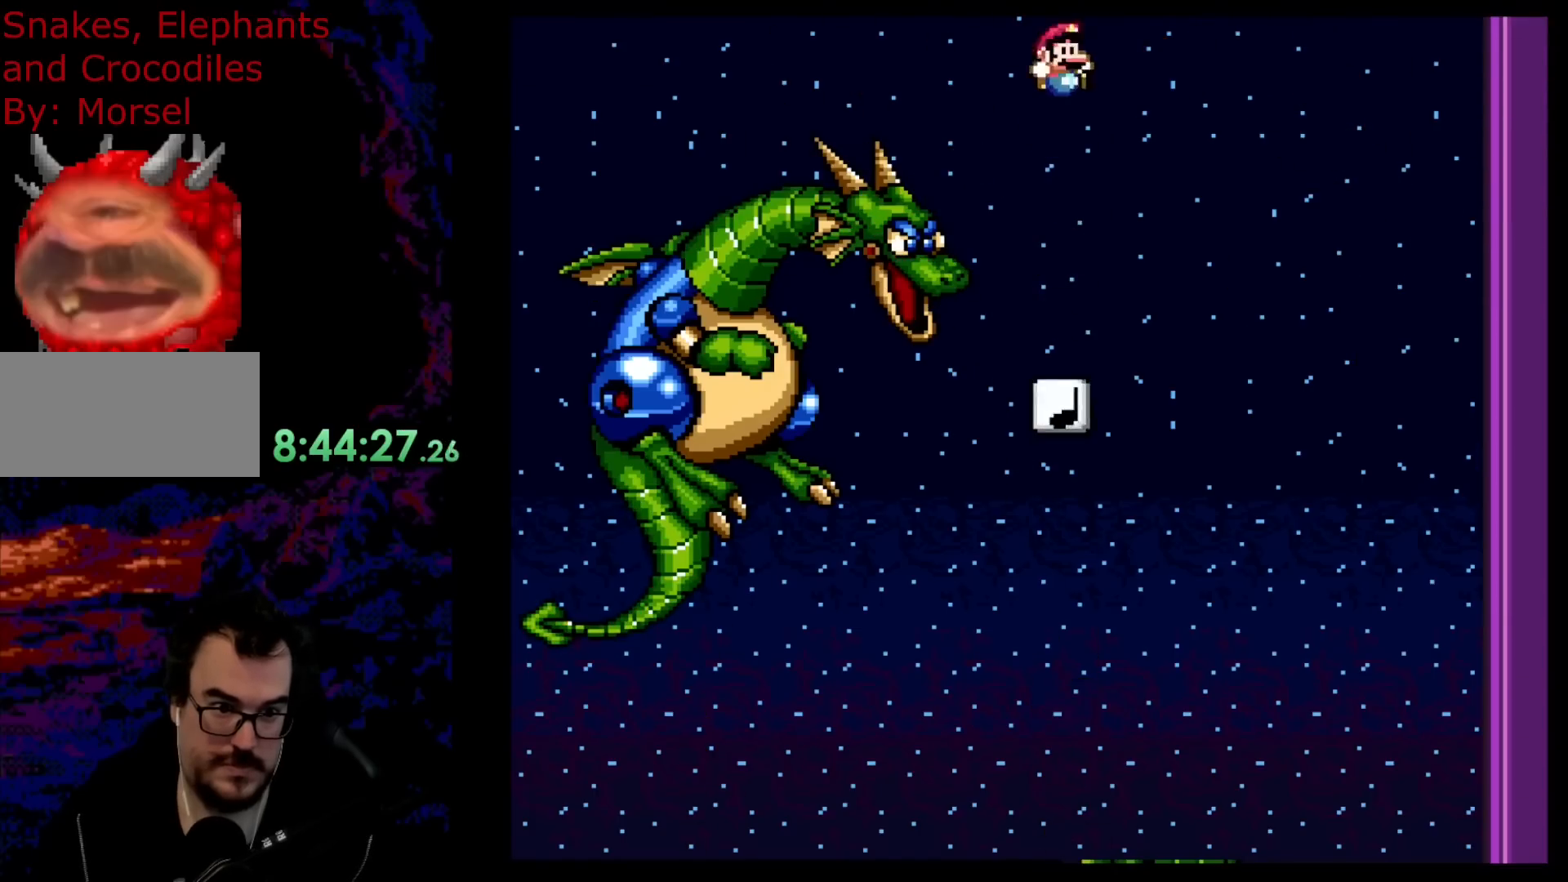
{"buttons": ["B", "Y"], "events": []}
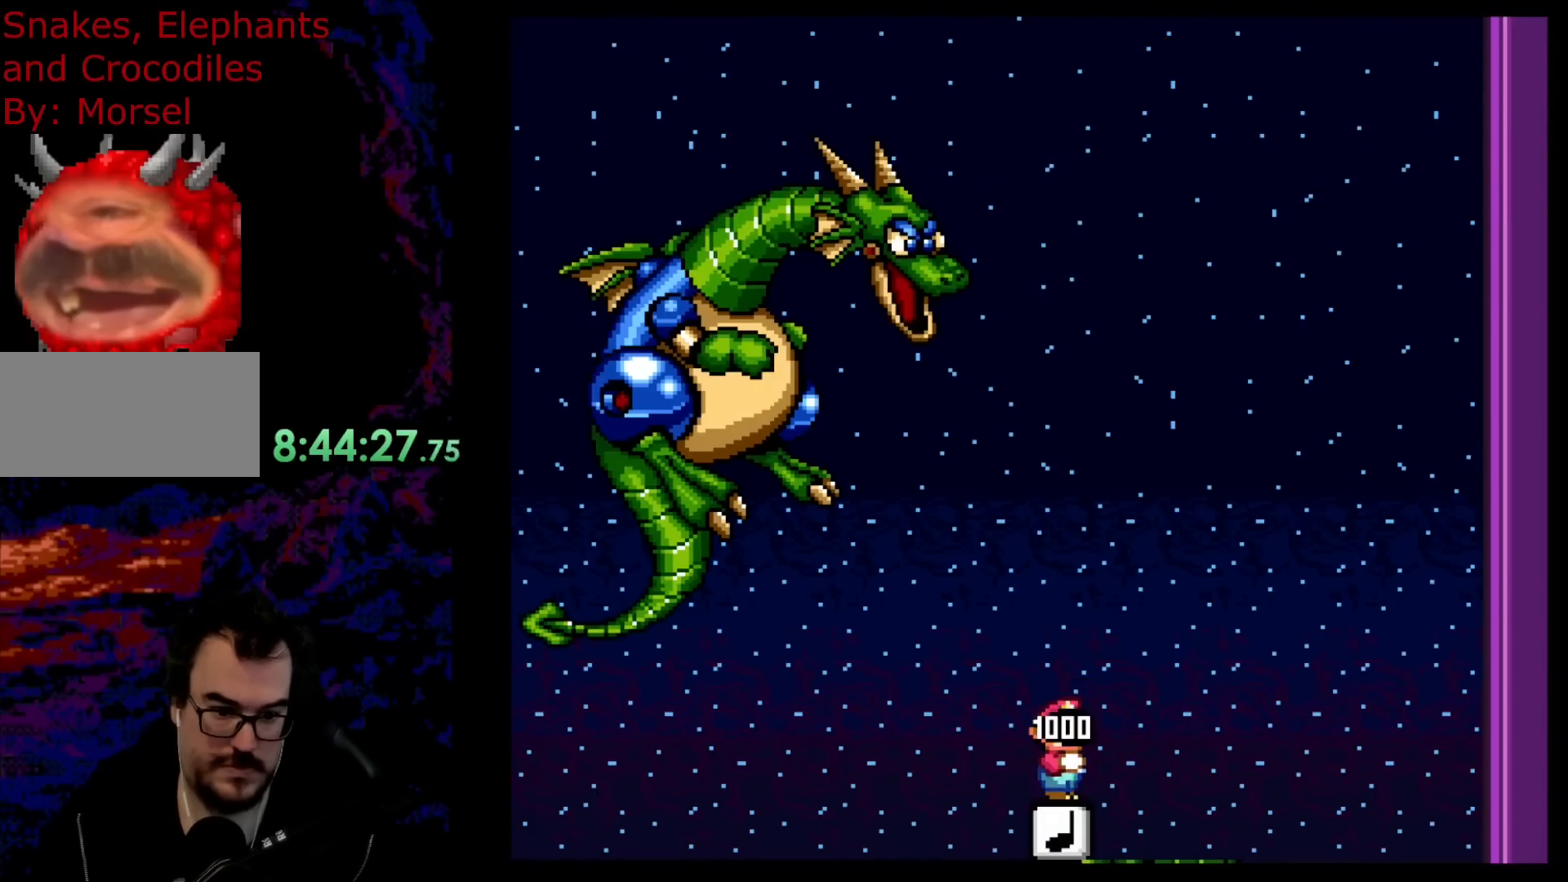
{"buttons": ["B", "Y"], "events": []}
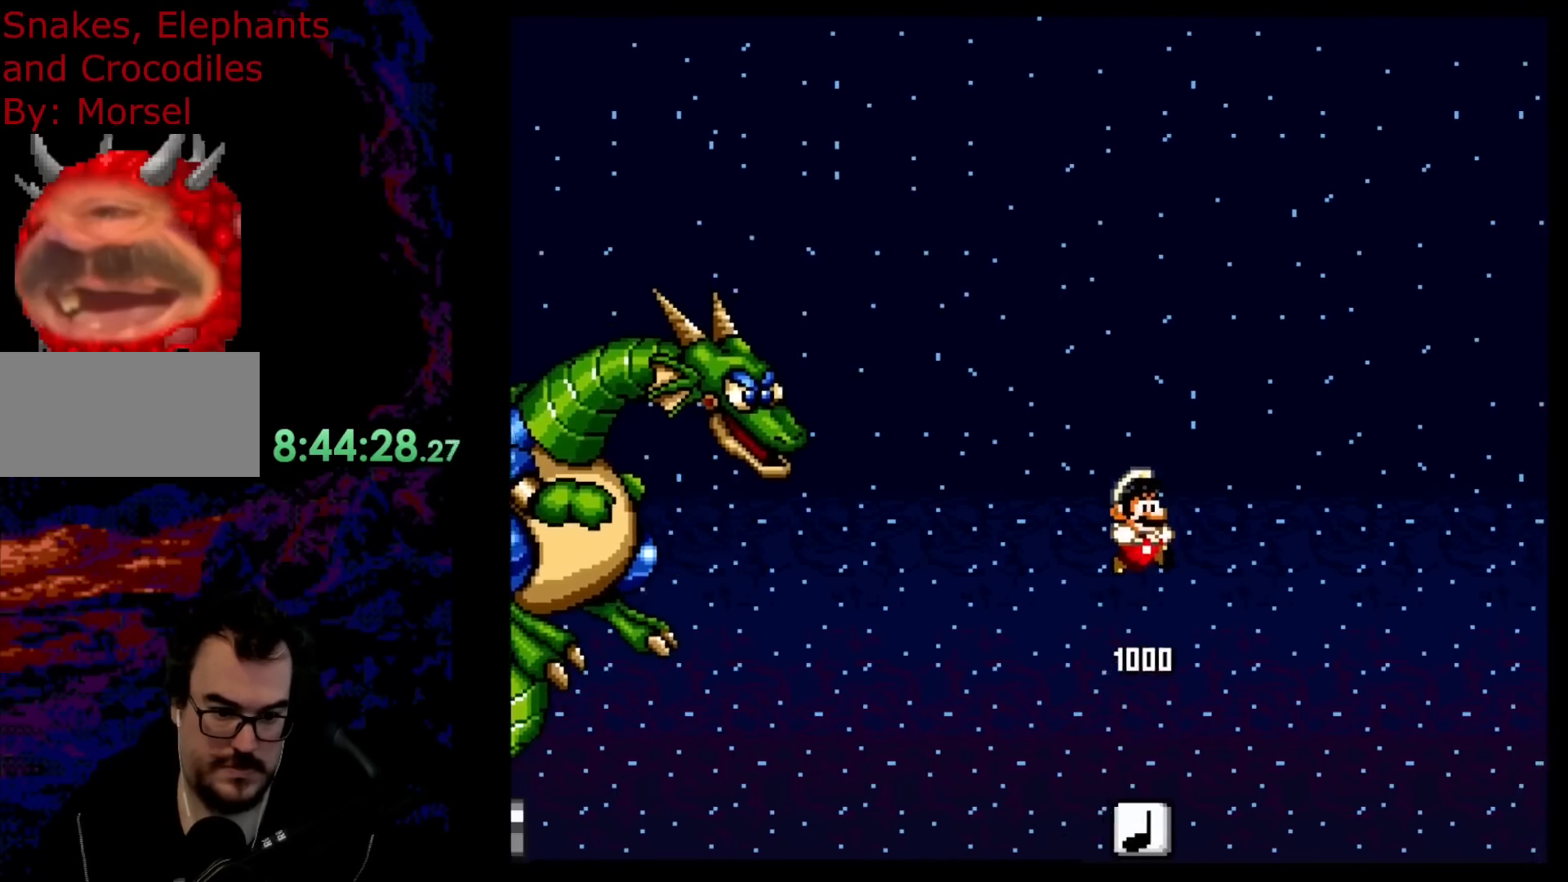
{"buttons": ["Y", "DPAD_LEFT"], "events": [[100, "DPAD_RIGHT", "down"], [333, "B", "up"], [367, "DPAD_RIGHT", "up"], [383, "DPAD_LEFT", "down"]]}
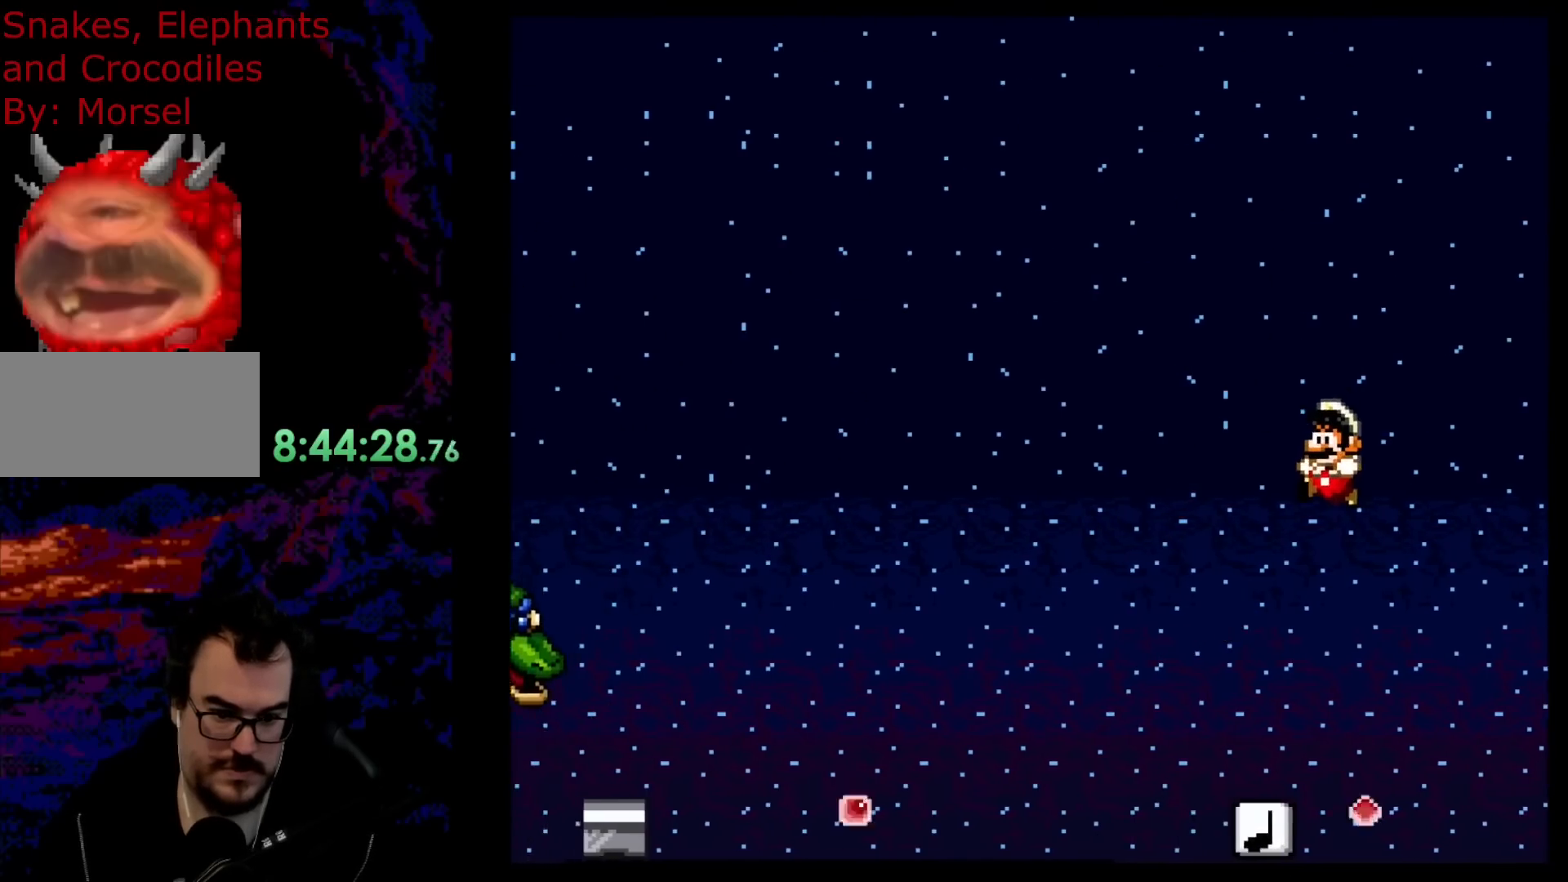
{"buttons": ["B", "Y", "DPAD_LEFT"], "events": [[33, "DPAD_LEFT", "up"], [100, "DPAD_LEFT", "down"], [317, "B", "down"]]}
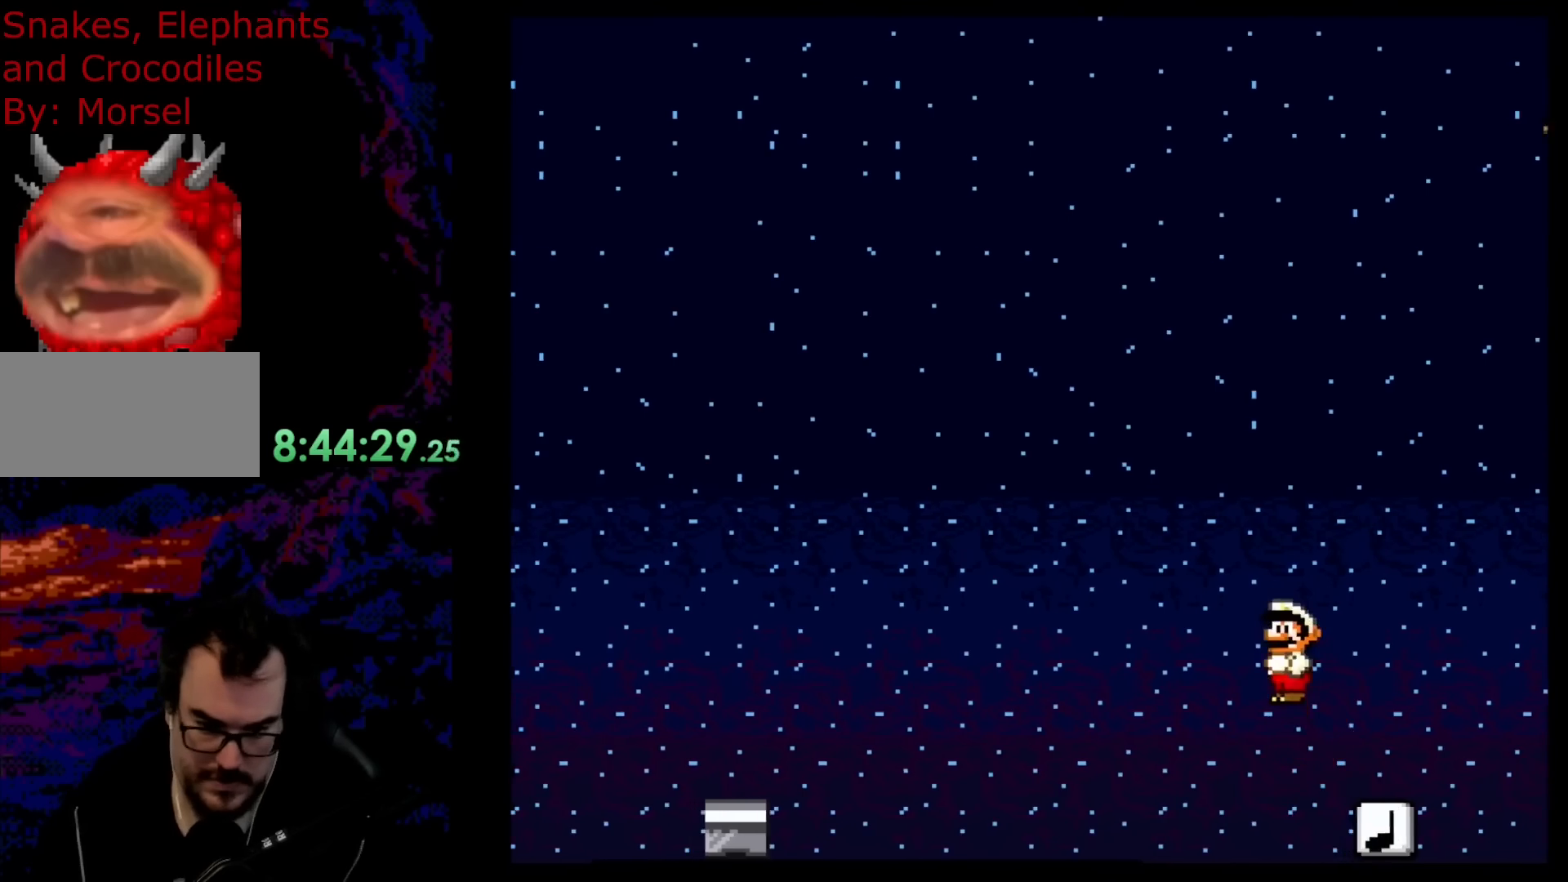
{"buttons": ["B", "Y", "DPAD_LEFT"], "events": []}
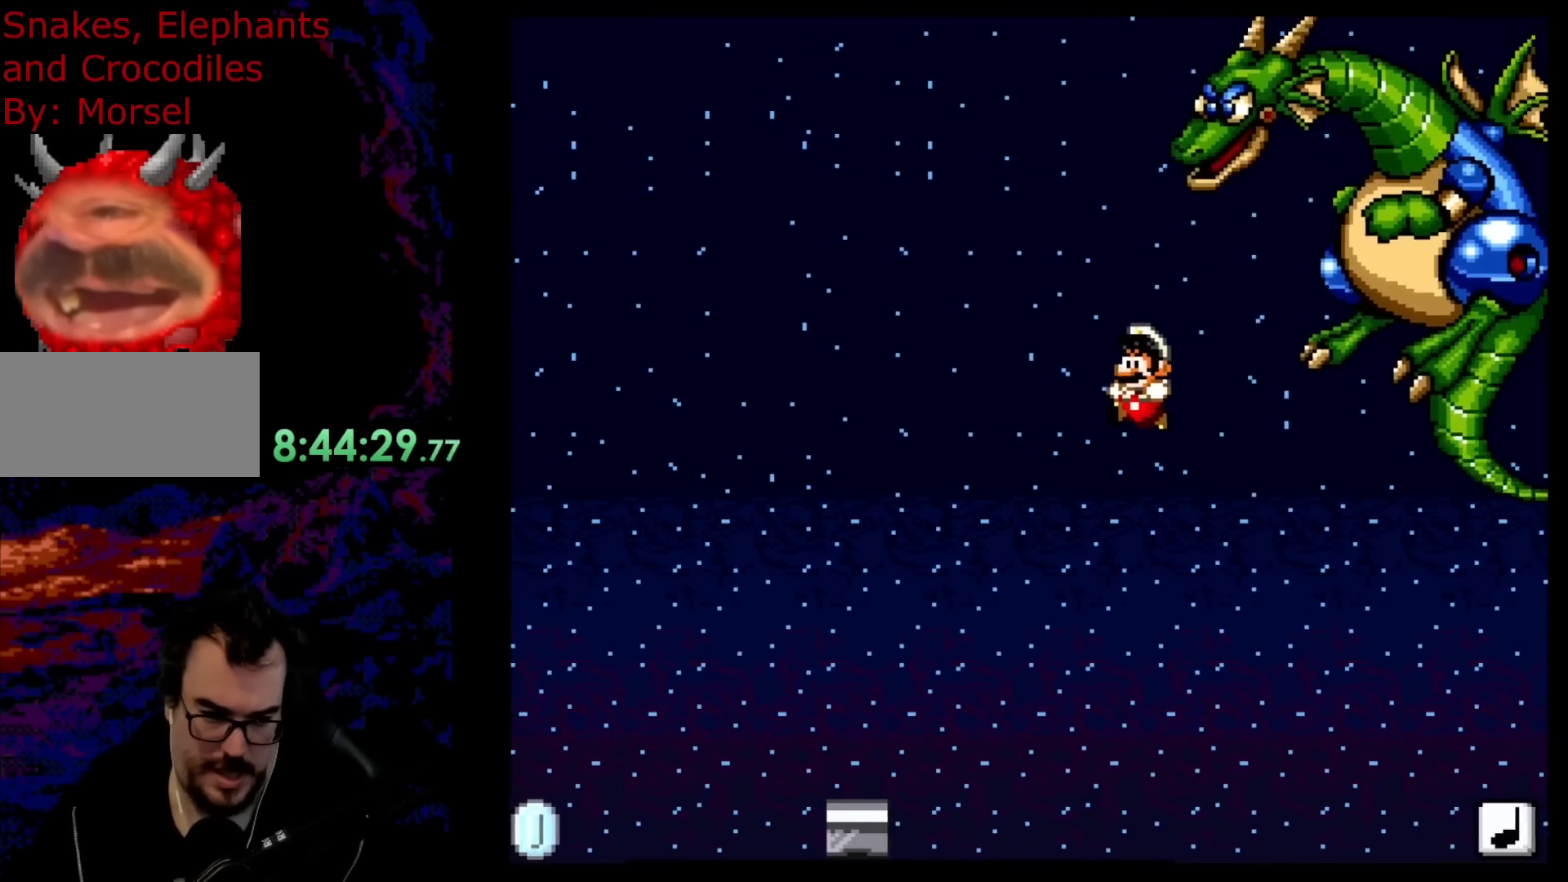
{"buttons": ["B", "Y", "DPAD_RIGHT"], "events": [[500, "DPAD_LEFT", "up"], [500, "DPAD_RIGHT", "down"]]}
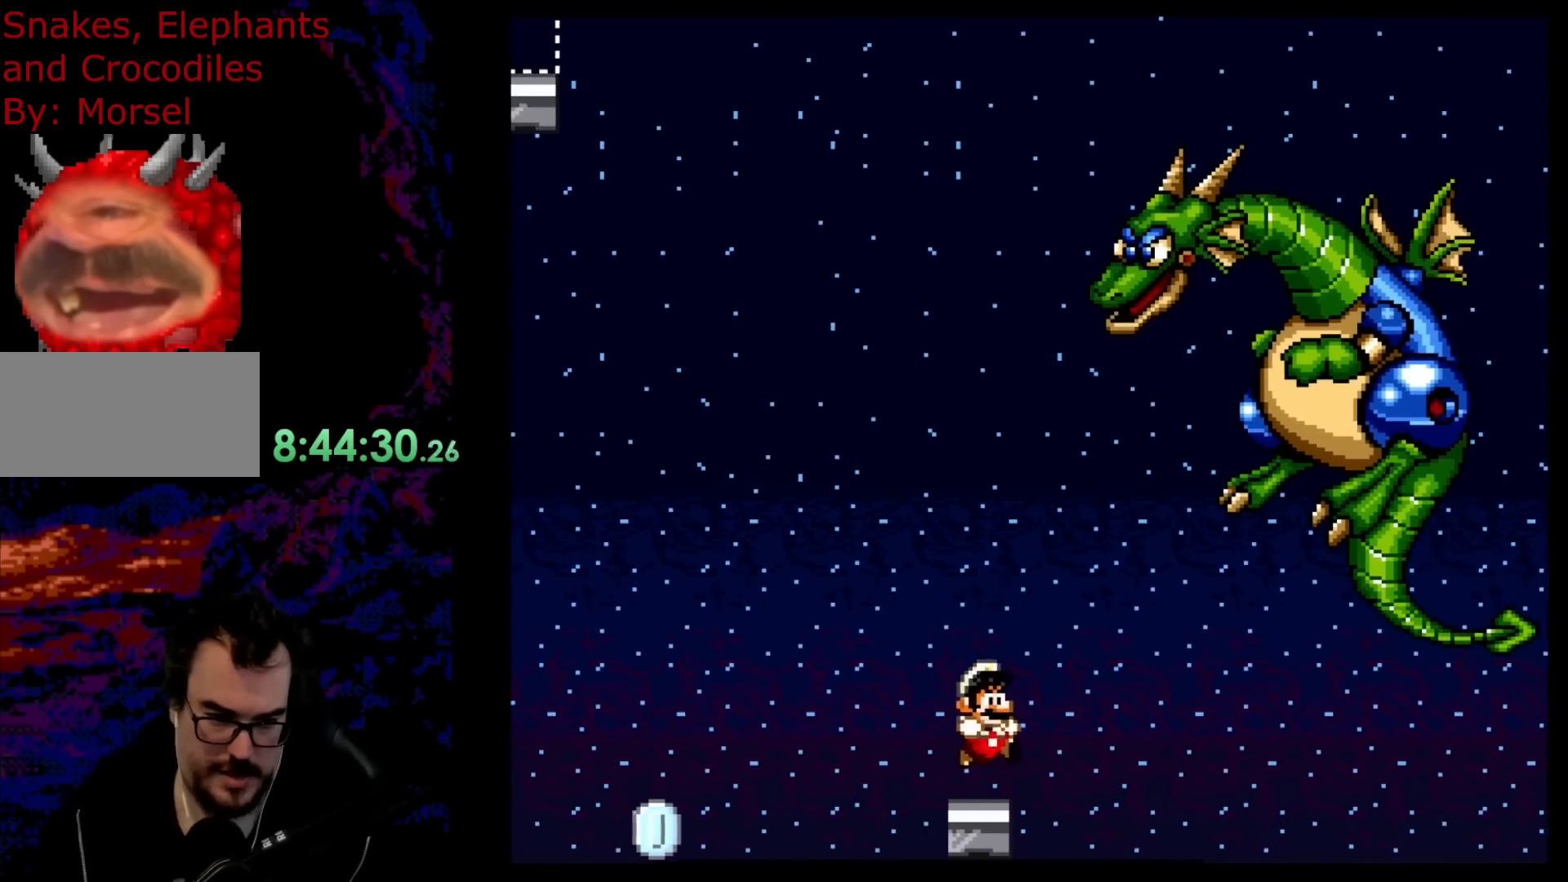
{"buttons": ["B", "DPAD_LEFT"], "events": [[117, "B", "up"], [167, "DPAD_RIGHT", "up"], [400, "DPAD_LEFT", "down"], [450, "B", "down"], [450, "Y", "up"]]}
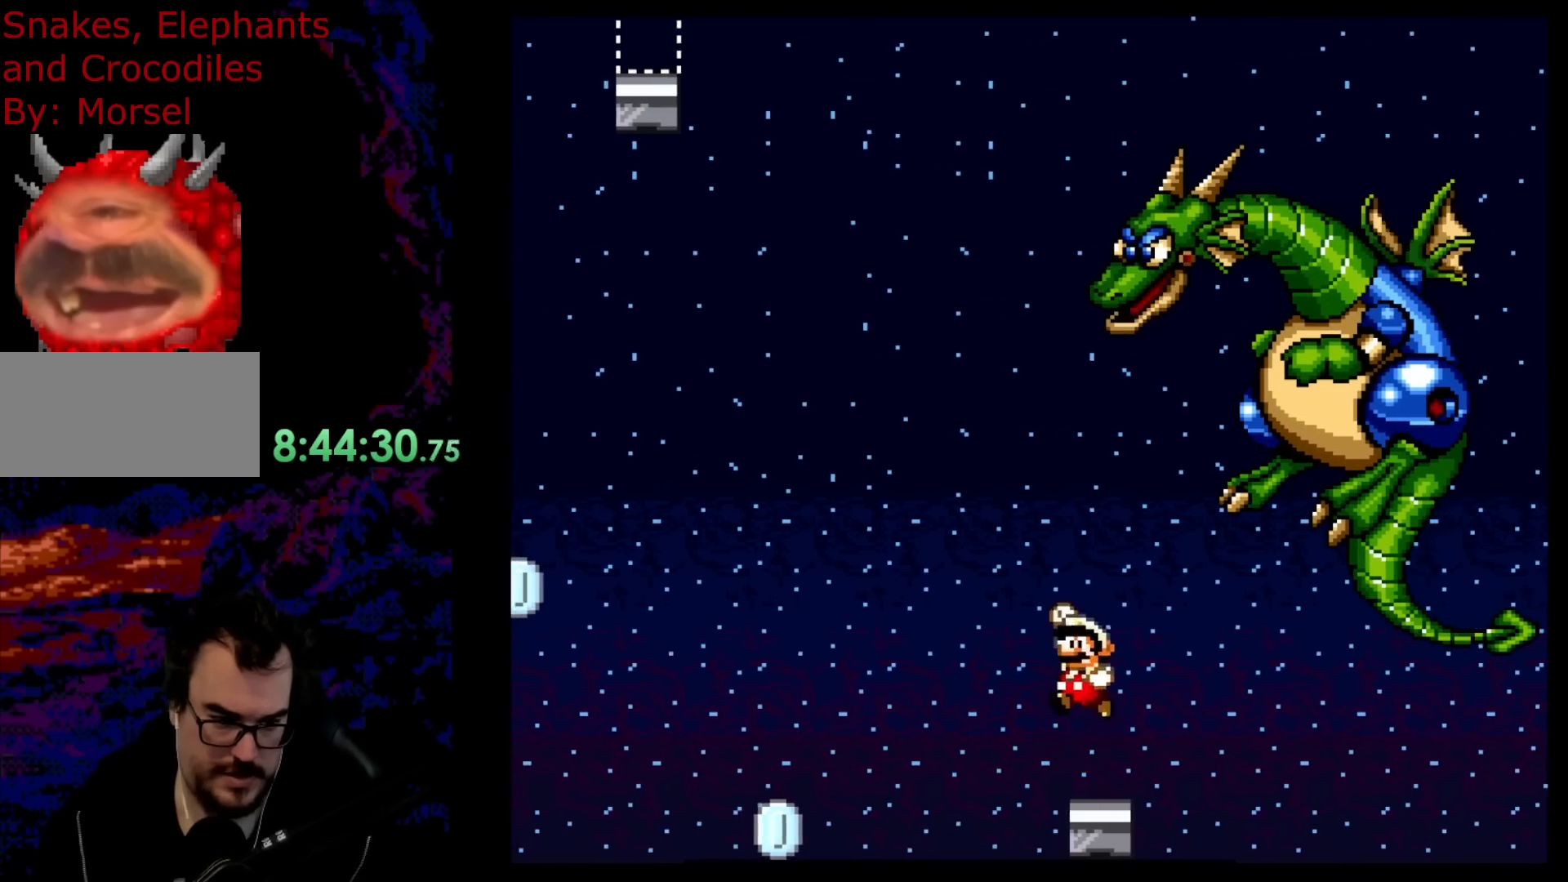
{"buttons": ["B", "Y", "DPAD_LEFT"], "events": [[117, "Y", "down"]]}
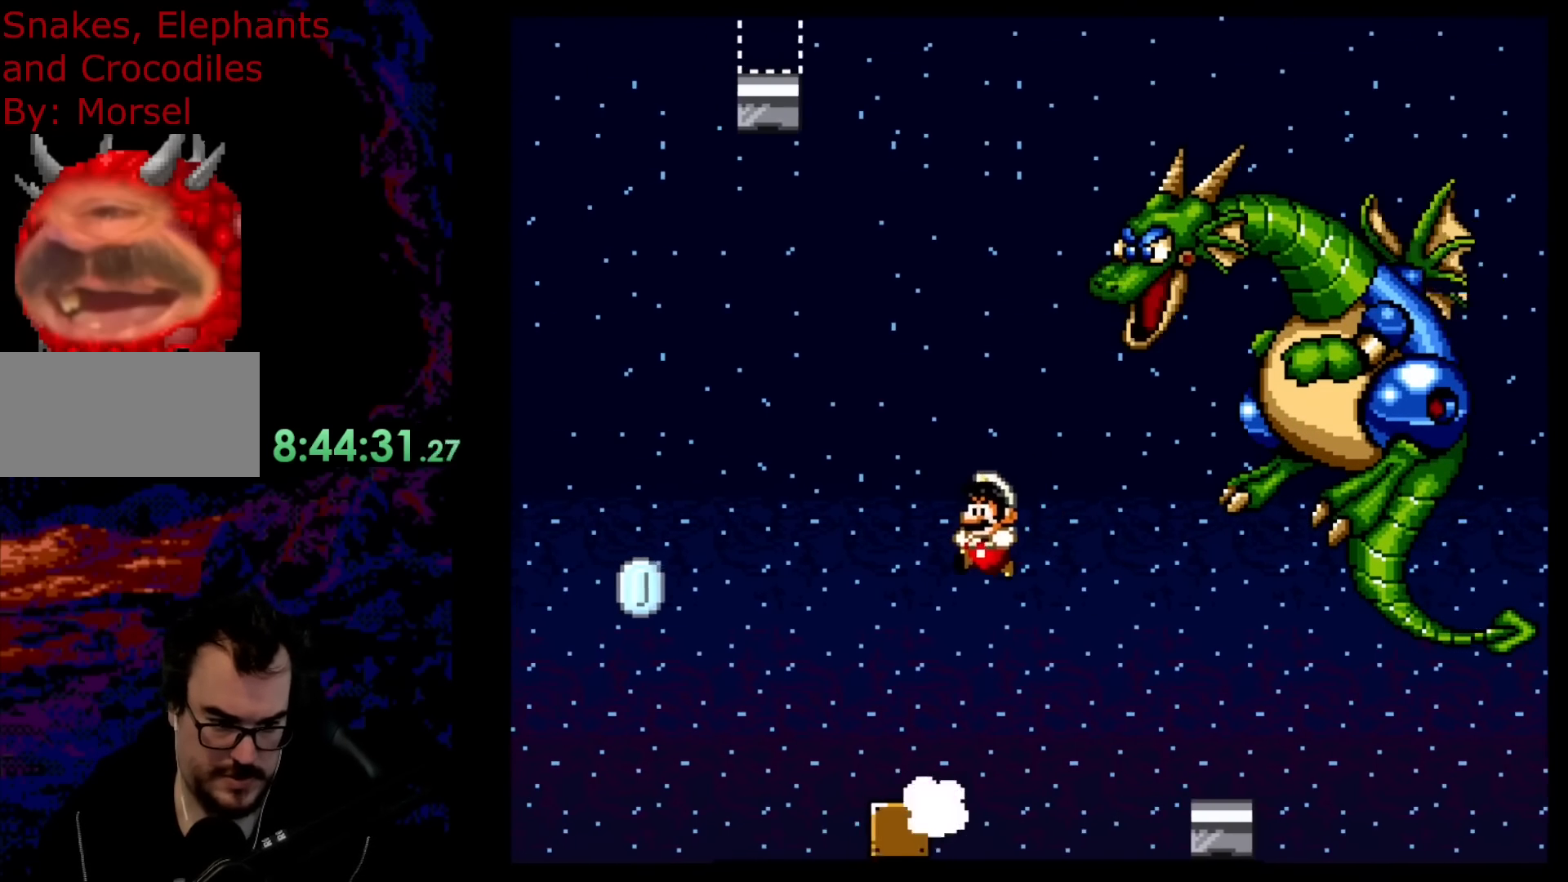
{"buttons": ["Y", "DPAD_LEFT"], "events": [[100, "DPAD_LEFT", "up"], [100, "DPAD_RIGHT", "down"], [267, "B", "up"], [267, "DPAD_RIGHT", "up"], [400, "DPAD_LEFT", "down"]]}
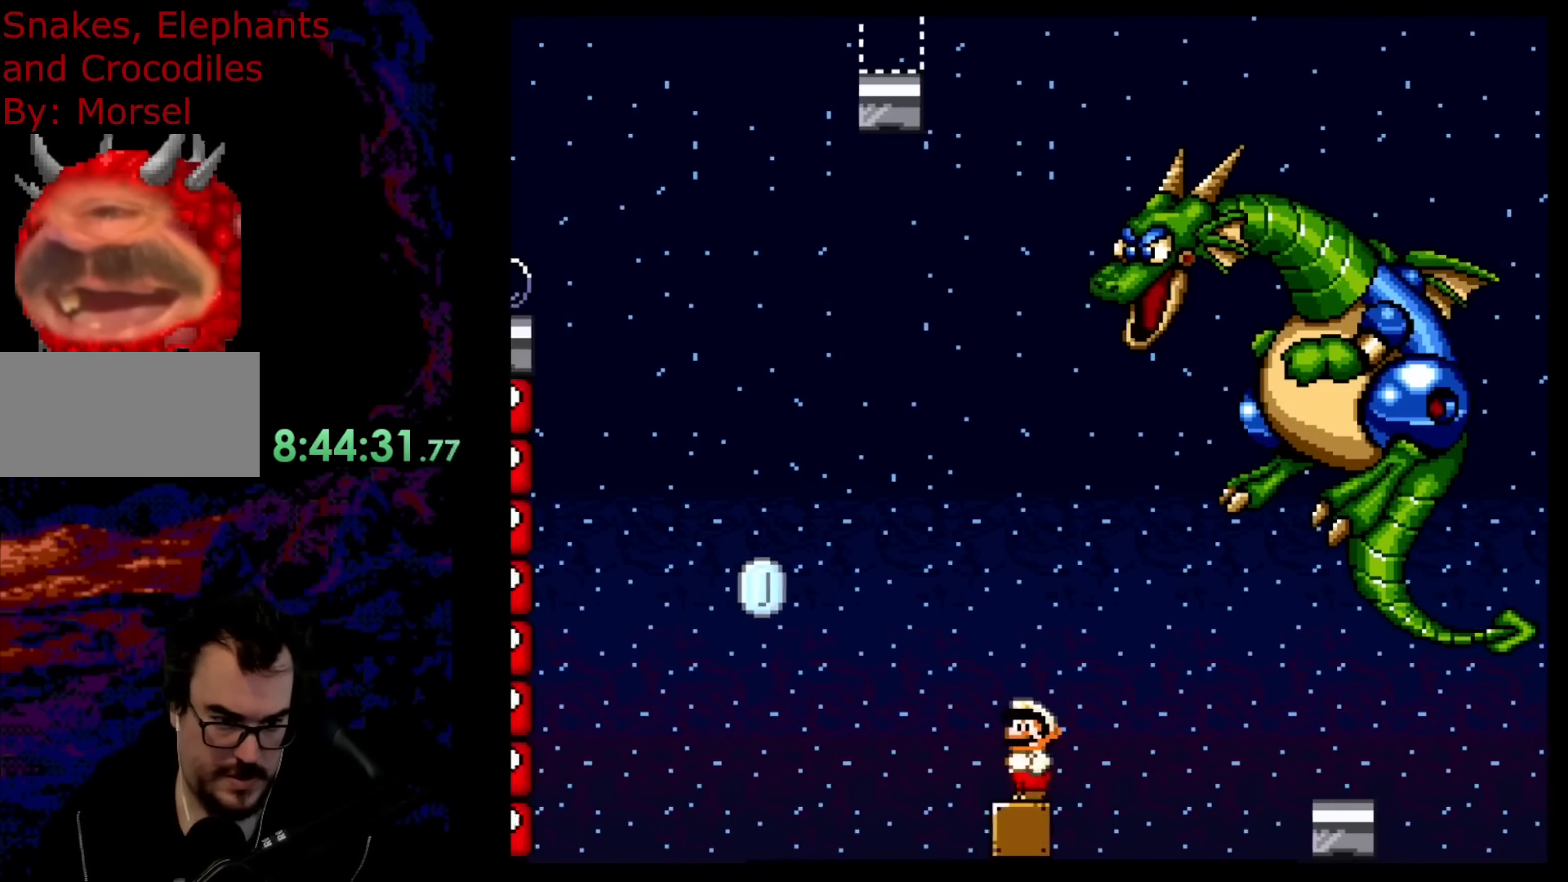
{"buttons": ["B", "Y", "DPAD_LEFT"], "events": [[67, "B", "down"], [267, "Y", "up"], [367, "Y", "down"]]}
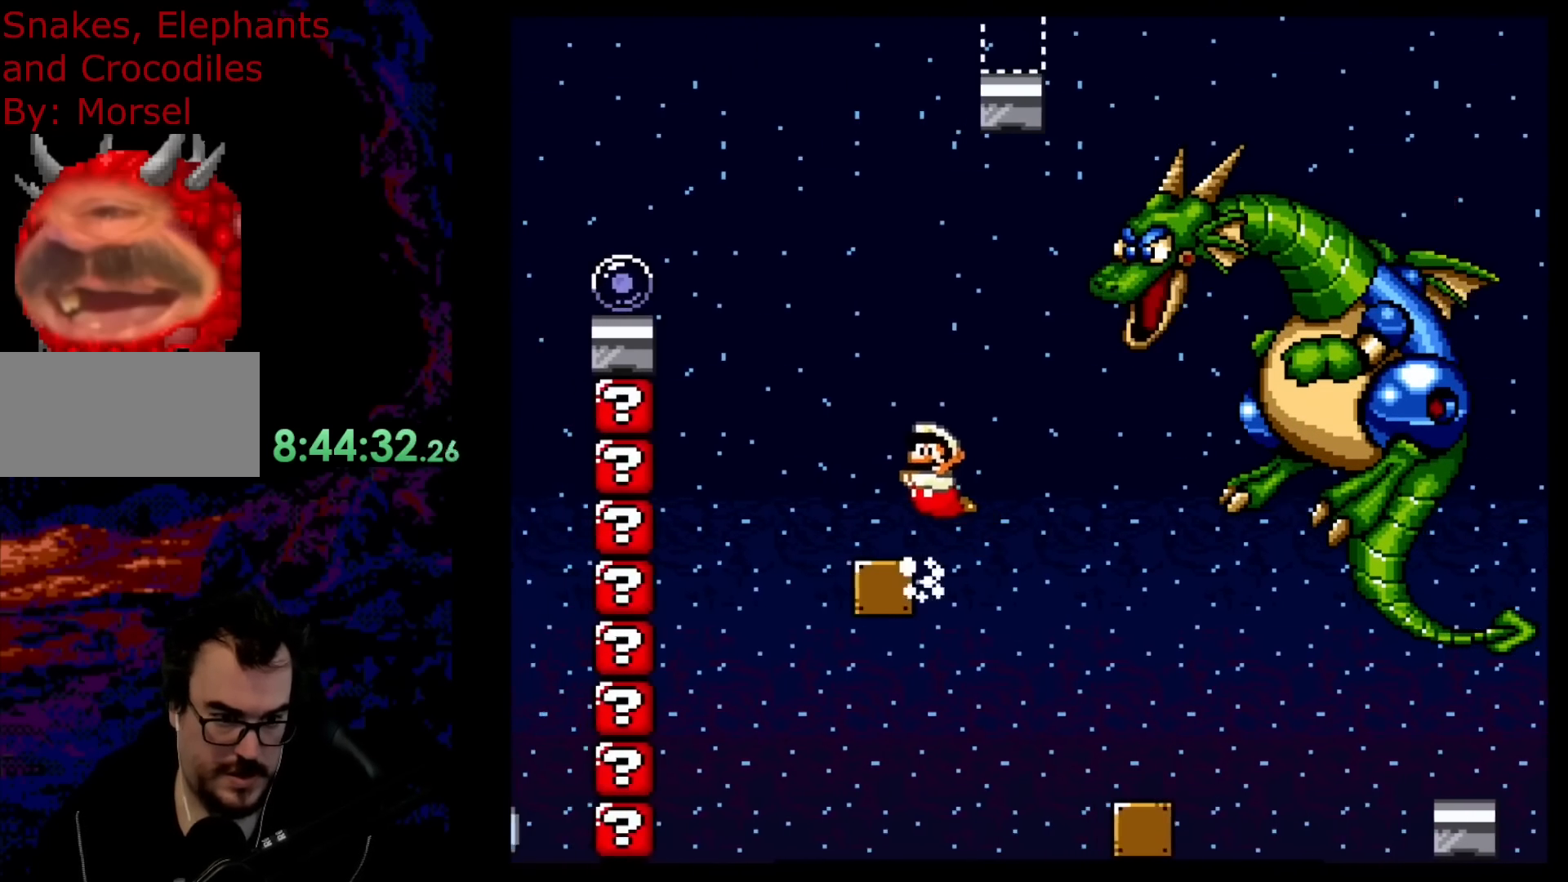
{"buttons": ["Y"], "events": [[50, "DPAD_LEFT", "up"], [50, "DPAD_RIGHT", "down"], [117, "B", "up"], [183, "DPAD_DOWN", "down"], [217, "DPAD_DOWN", "up"], [217, "DPAD_LEFT", "down"], [217, "DPAD_RIGHT", "up"], [283, "DPAD_LEFT", "up"]]}
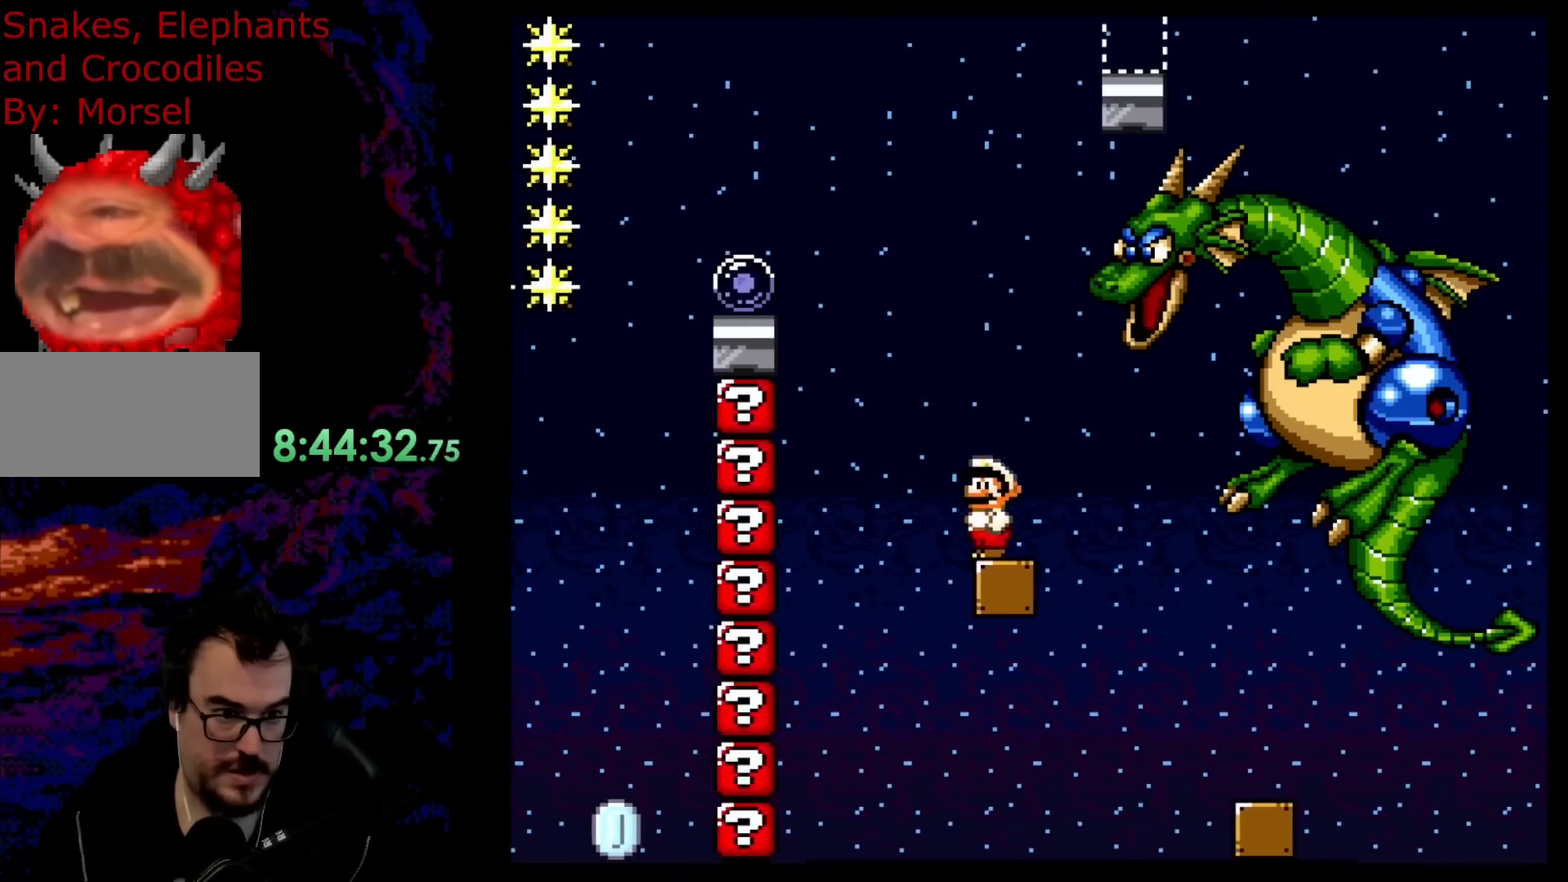
{"buttons": ["B", "Y", "DPAD_LEFT"], "events": [[83, "DPAD_LEFT", "down"], [183, "B", "down"], [350, "Y", "up"], [467, "Y", "down"]]}
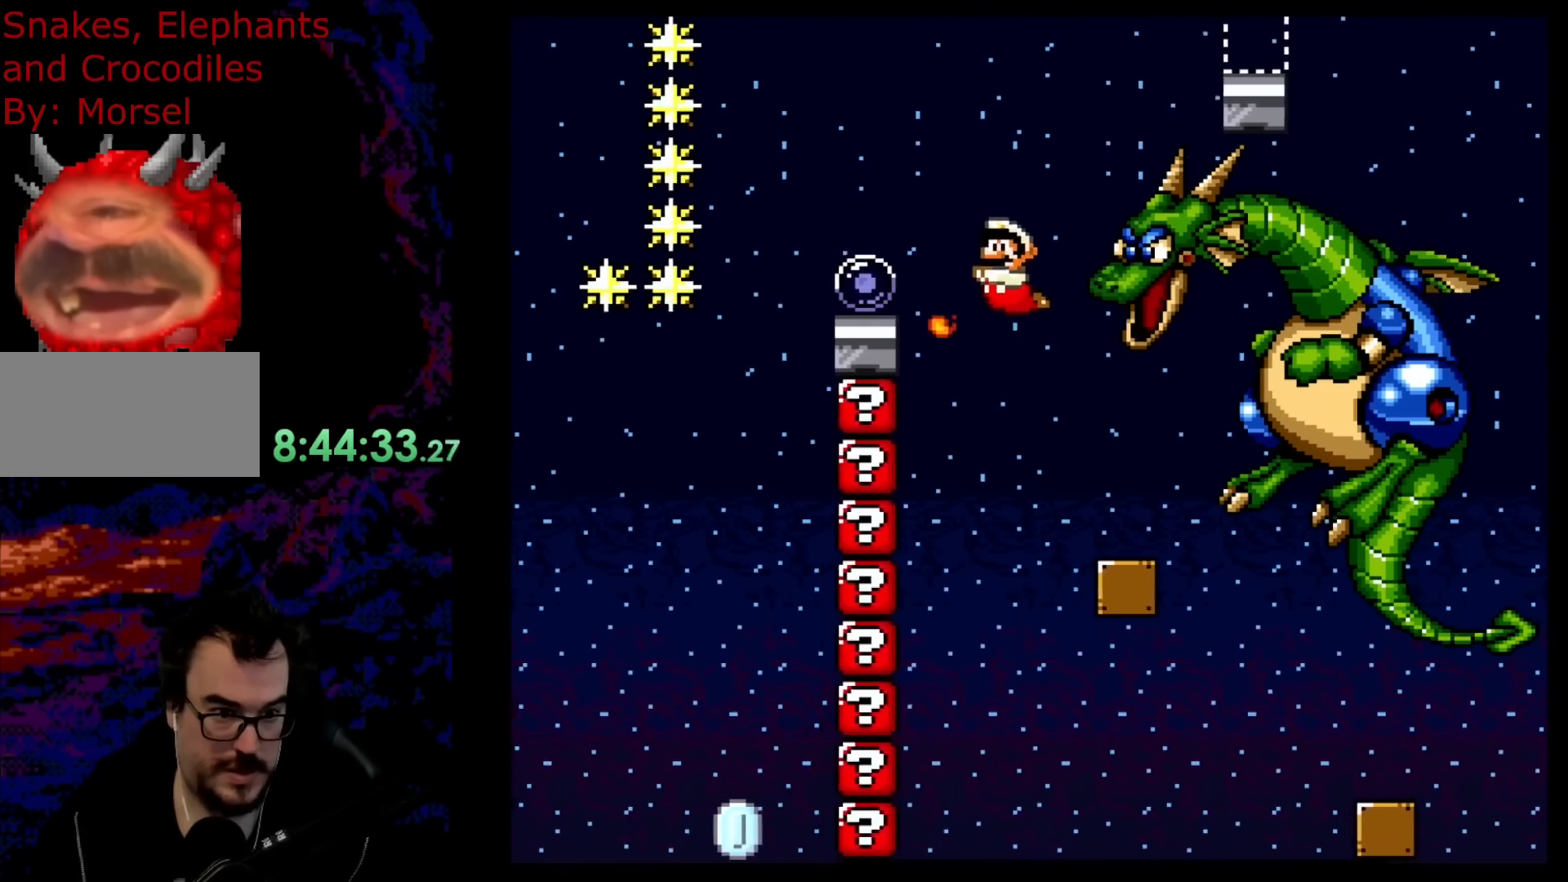
{"buttons": ["B", "Y", "DPAD_DOWN", "DPAD_RIGHT"], "events": [[317, "DPAD_LEFT", "up"], [350, "DPAD_RIGHT", "down"], [483, "DPAD_DOWN", "down"]]}
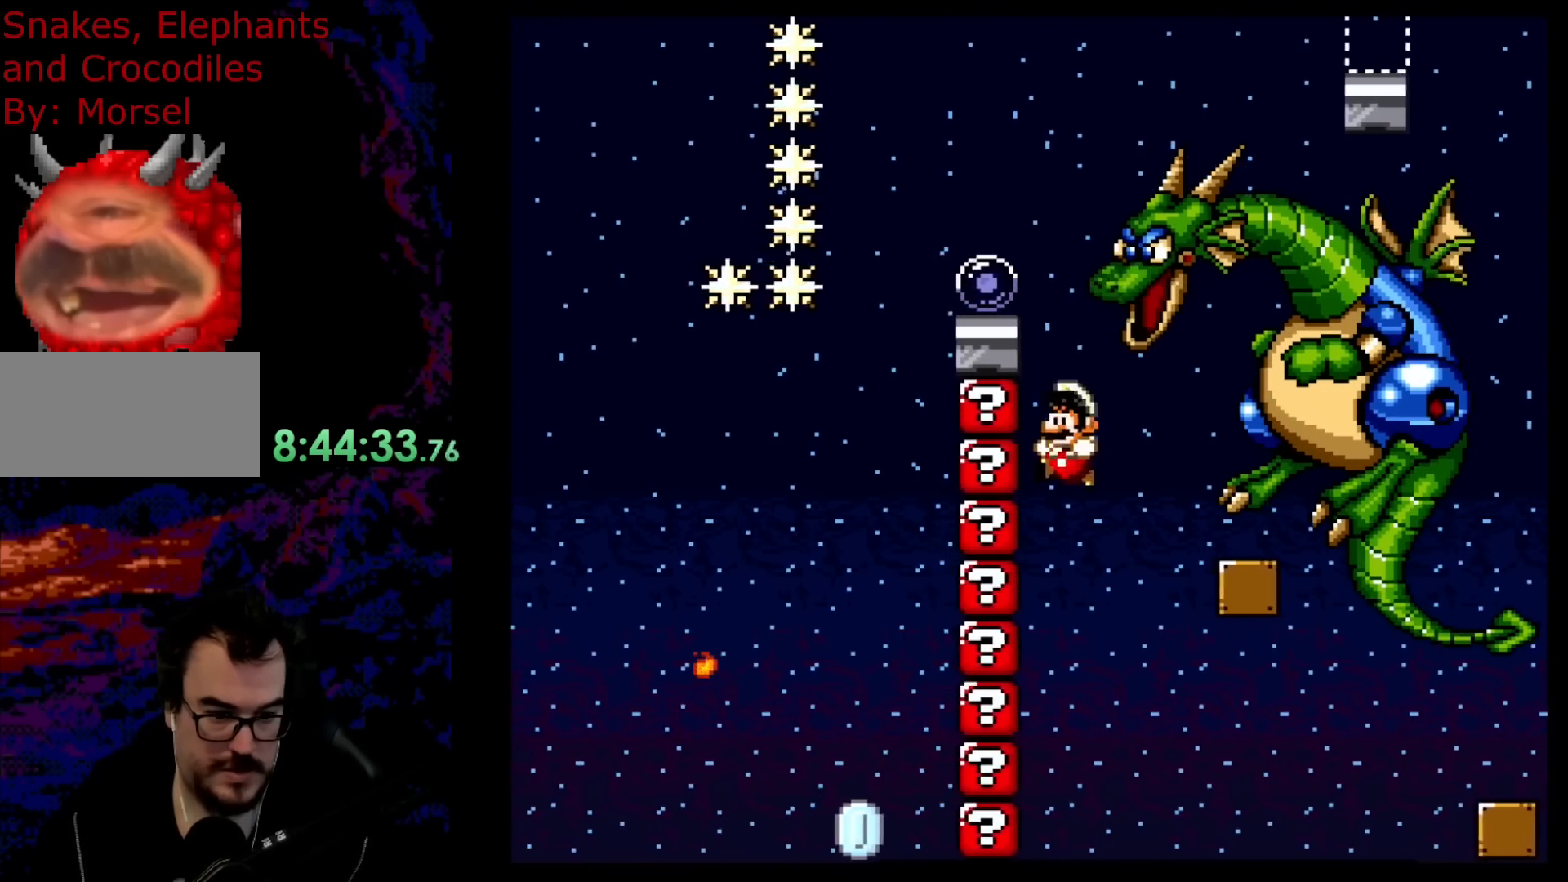
{"buttons": [], "events": [[17, "DPAD_LEFT", "down"], [17, "DPAD_RIGHT", "up"], [33, "DPAD_DOWN", "up"], [150, "DPAD_LEFT", "up"], [217, "B", "up"], [433, "Y", "up"]]}